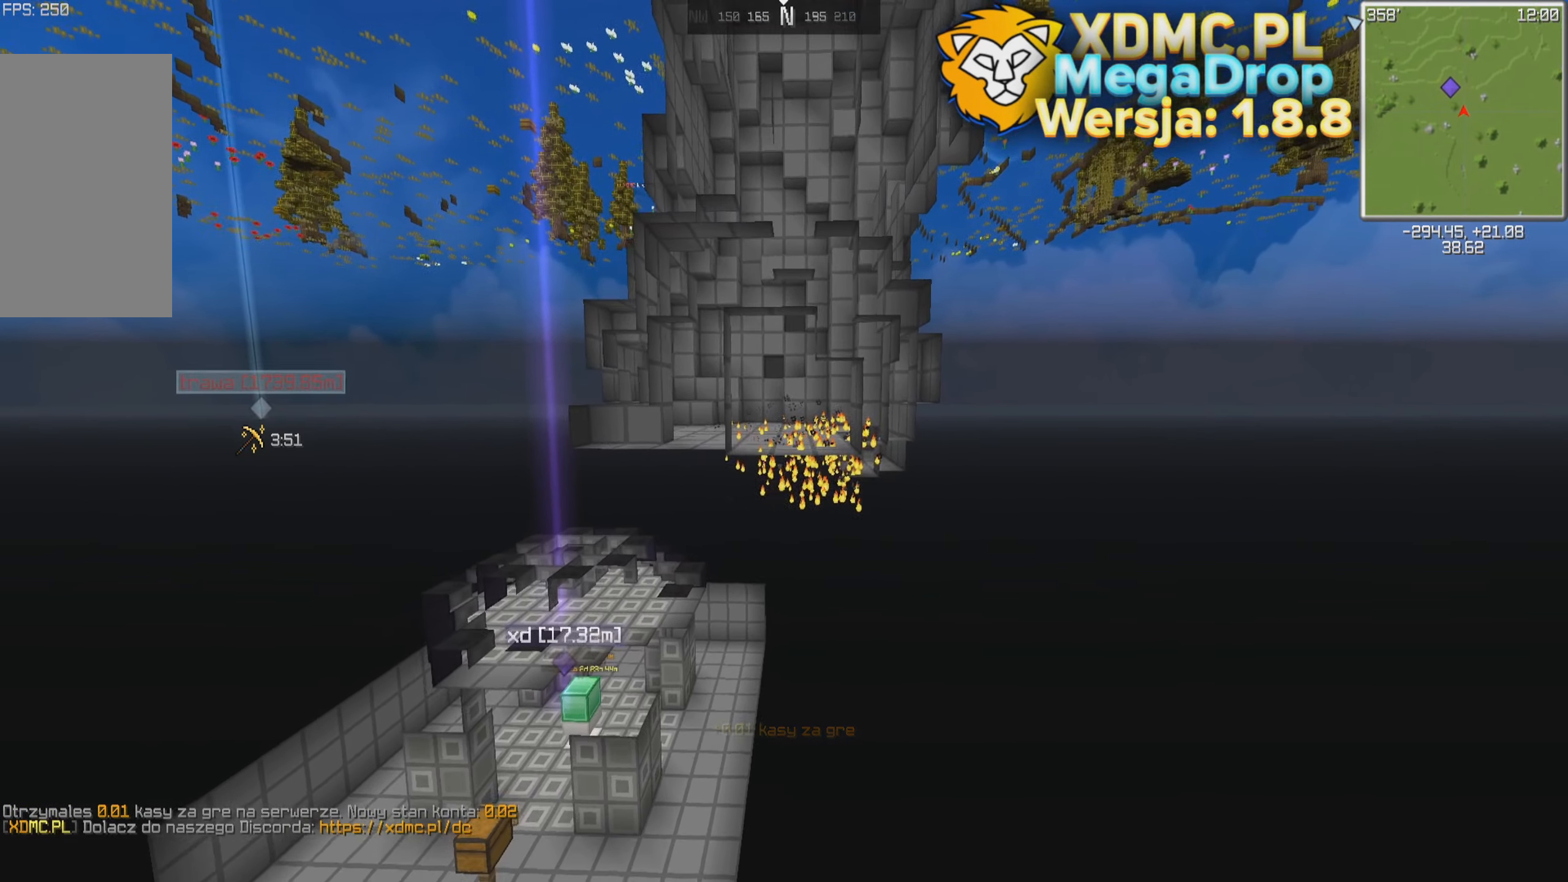
Gameplay with keyboard and mouse; each line is a JSON object with the keys and mouse buttons held at the frame after it. "events" lists presses ("down") and releases ("up") of "a", "d", "s", "space", "w", "mouse_left" and "mouse_right" between this image and that frame as [ms after this image, input, new state], when the widget could be followed in between. "mouse_left", "mouse_right" = the "left", "right" buttons of the "mouse" list. No other keys are recorded. Fast repeated clicks can show as one long hold. Mouse movement is not recorded.
{"keys": ["d"], "mouse": [], "events": [[233, "s", "up"]]}
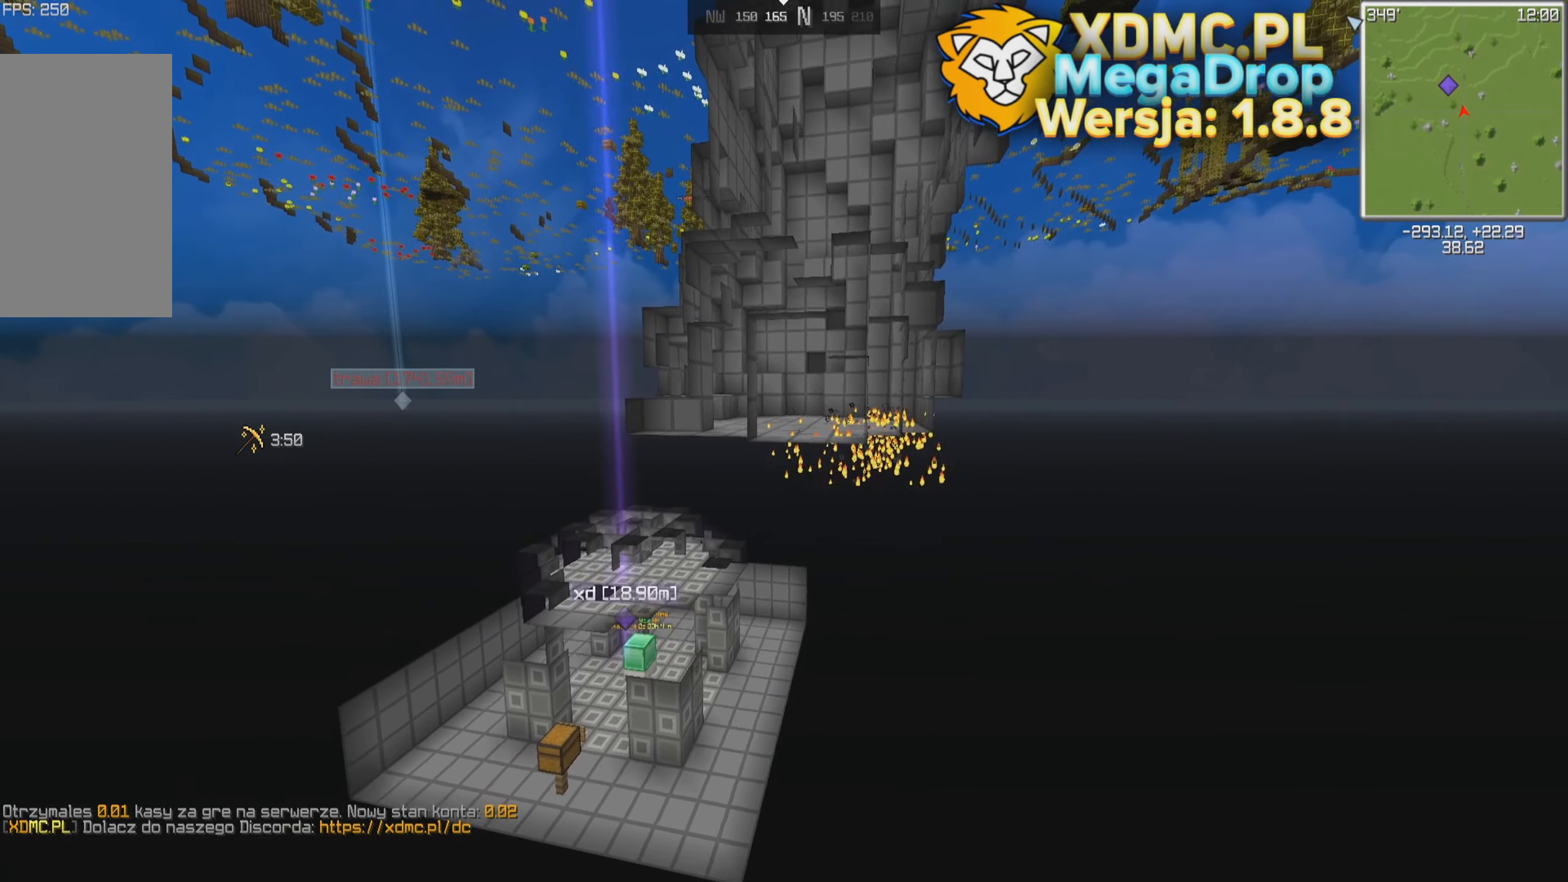
{"keys": [], "mouse": [], "events": [[66, "d", "up"]]}
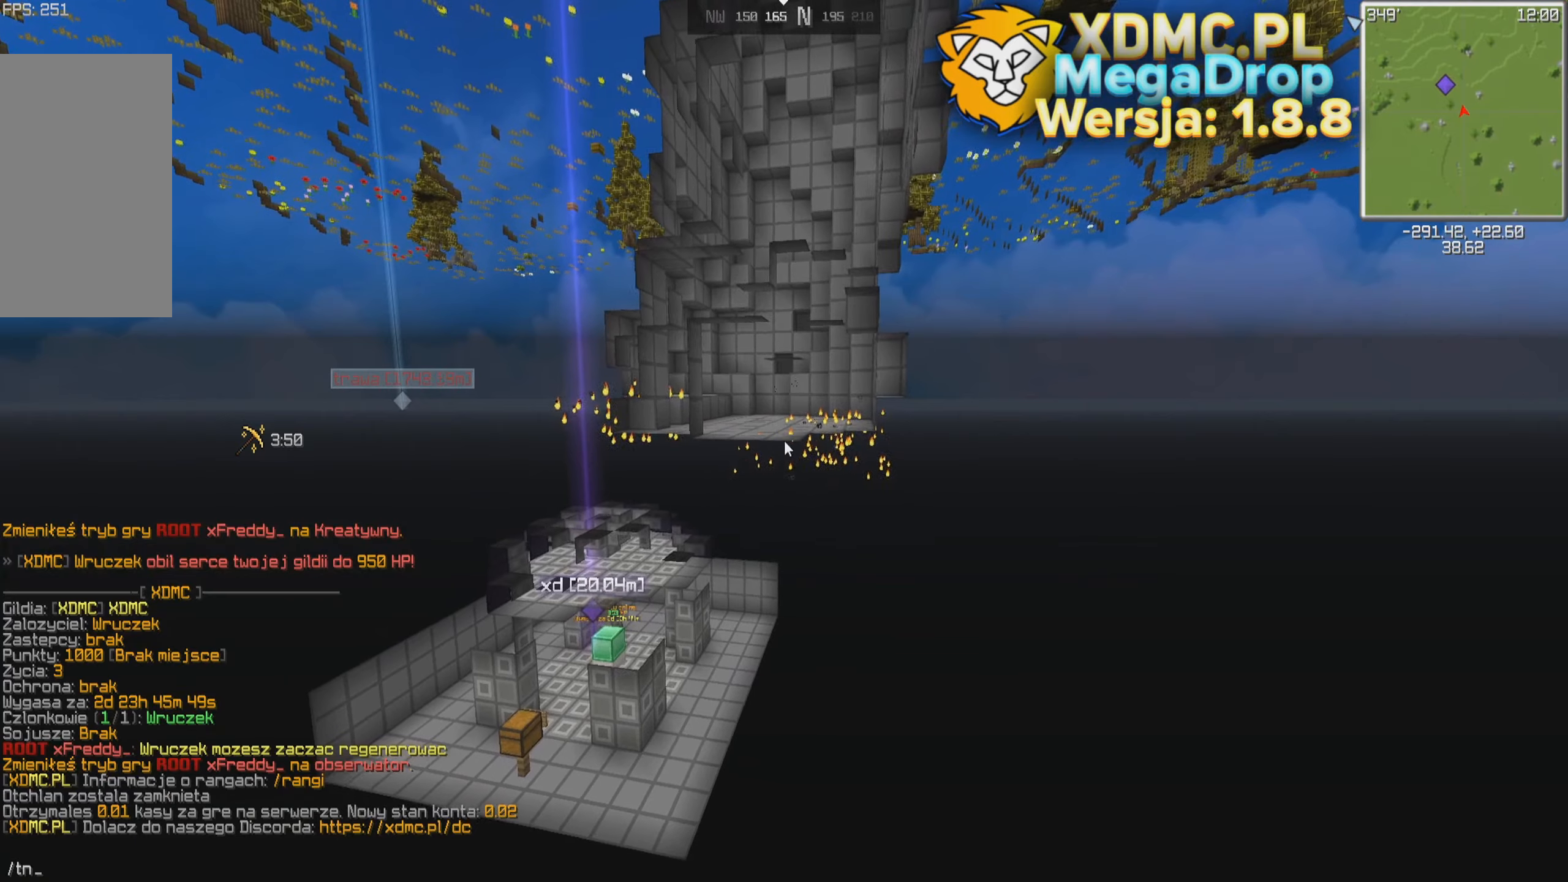
{"keys": [], "mouse": [], "events": []}
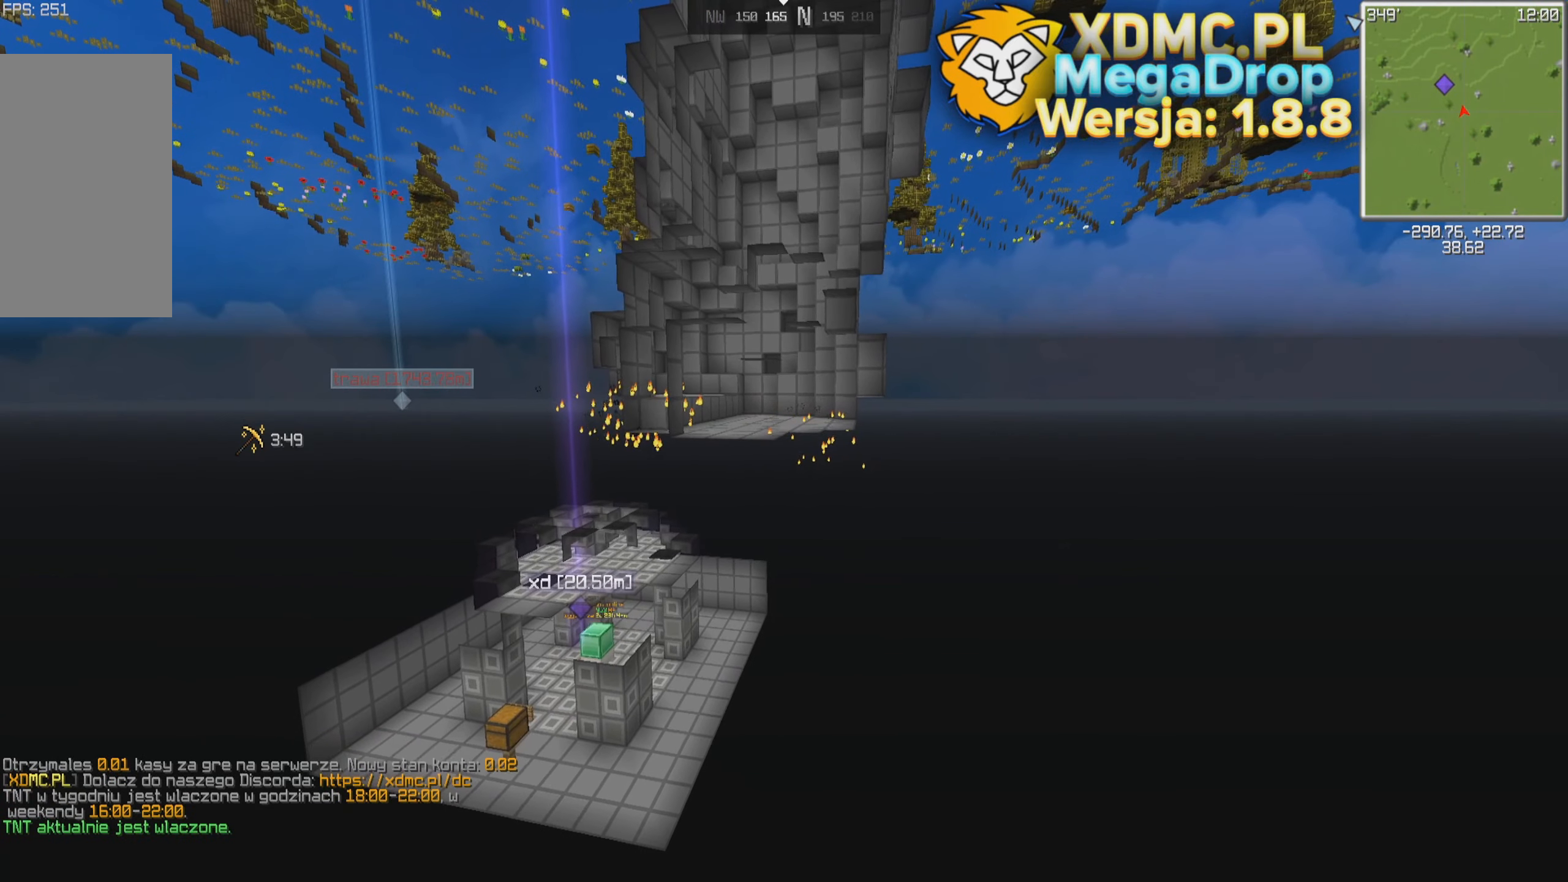
{"keys": [], "mouse": [], "events": []}
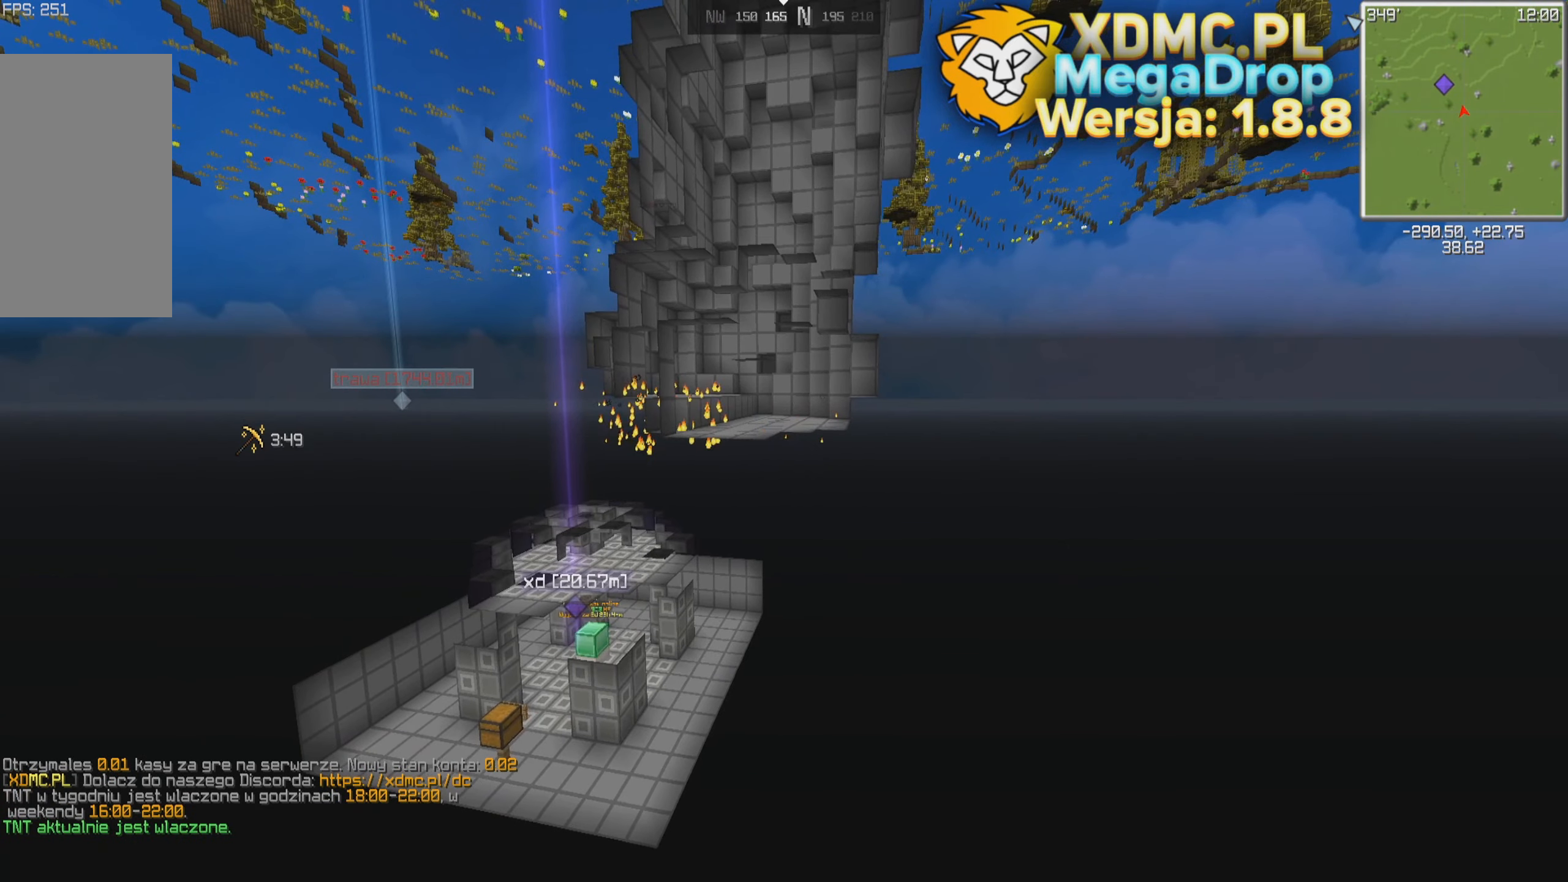
{"keys": ["a"], "mouse": [], "events": [[267, "a", "down"]]}
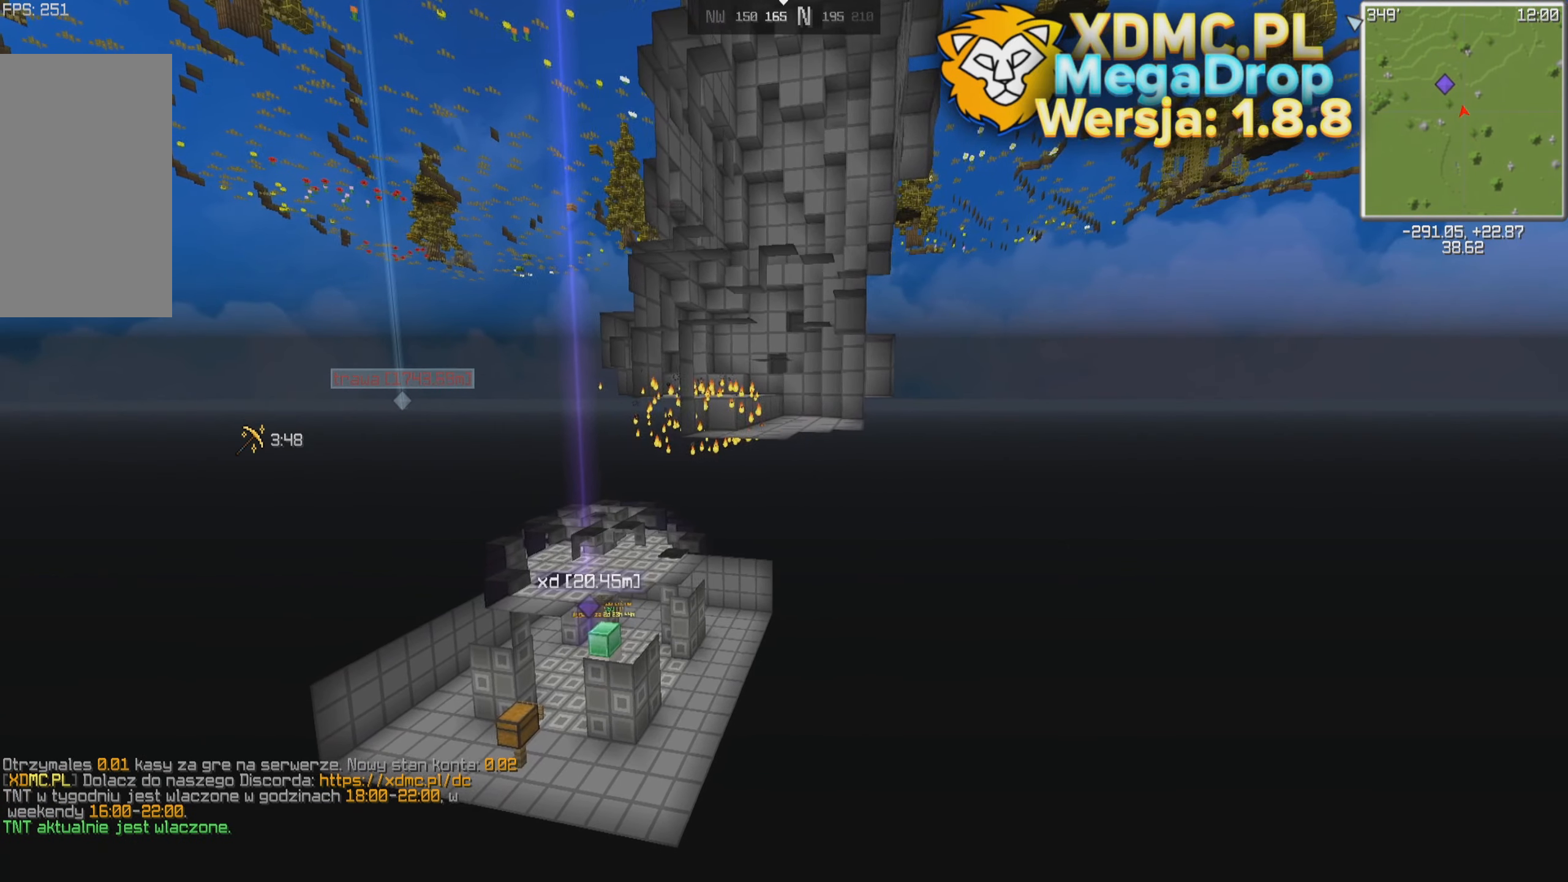
{"keys": ["w"], "mouse": [], "events": [[117, "a", "up"], [267, "w", "down"]]}
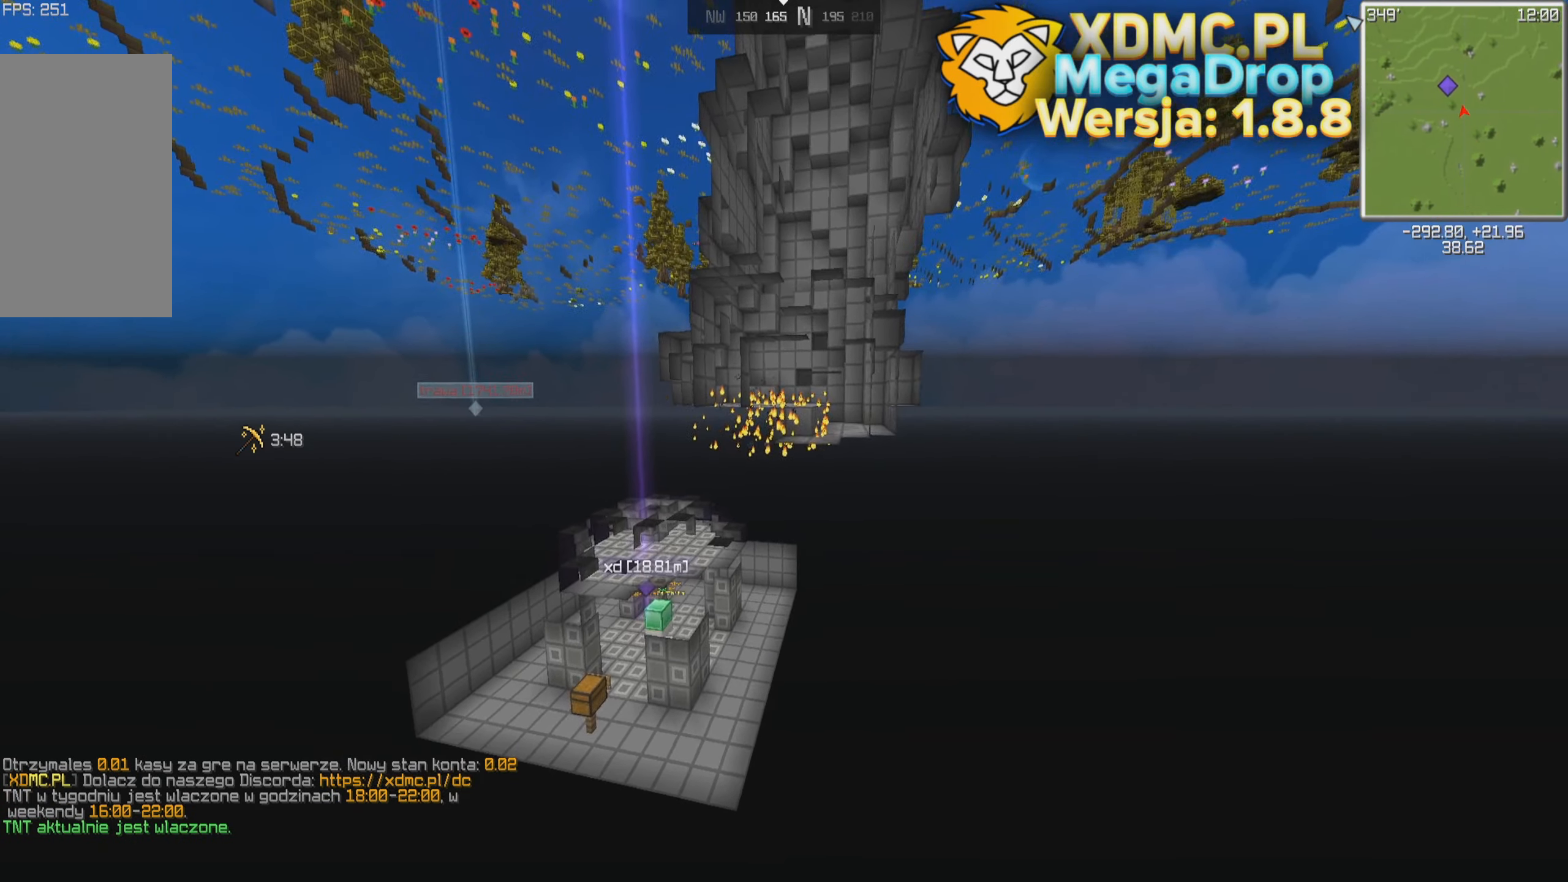
{"keys": [], "mouse": [], "events": [[17, "w", "up"]]}
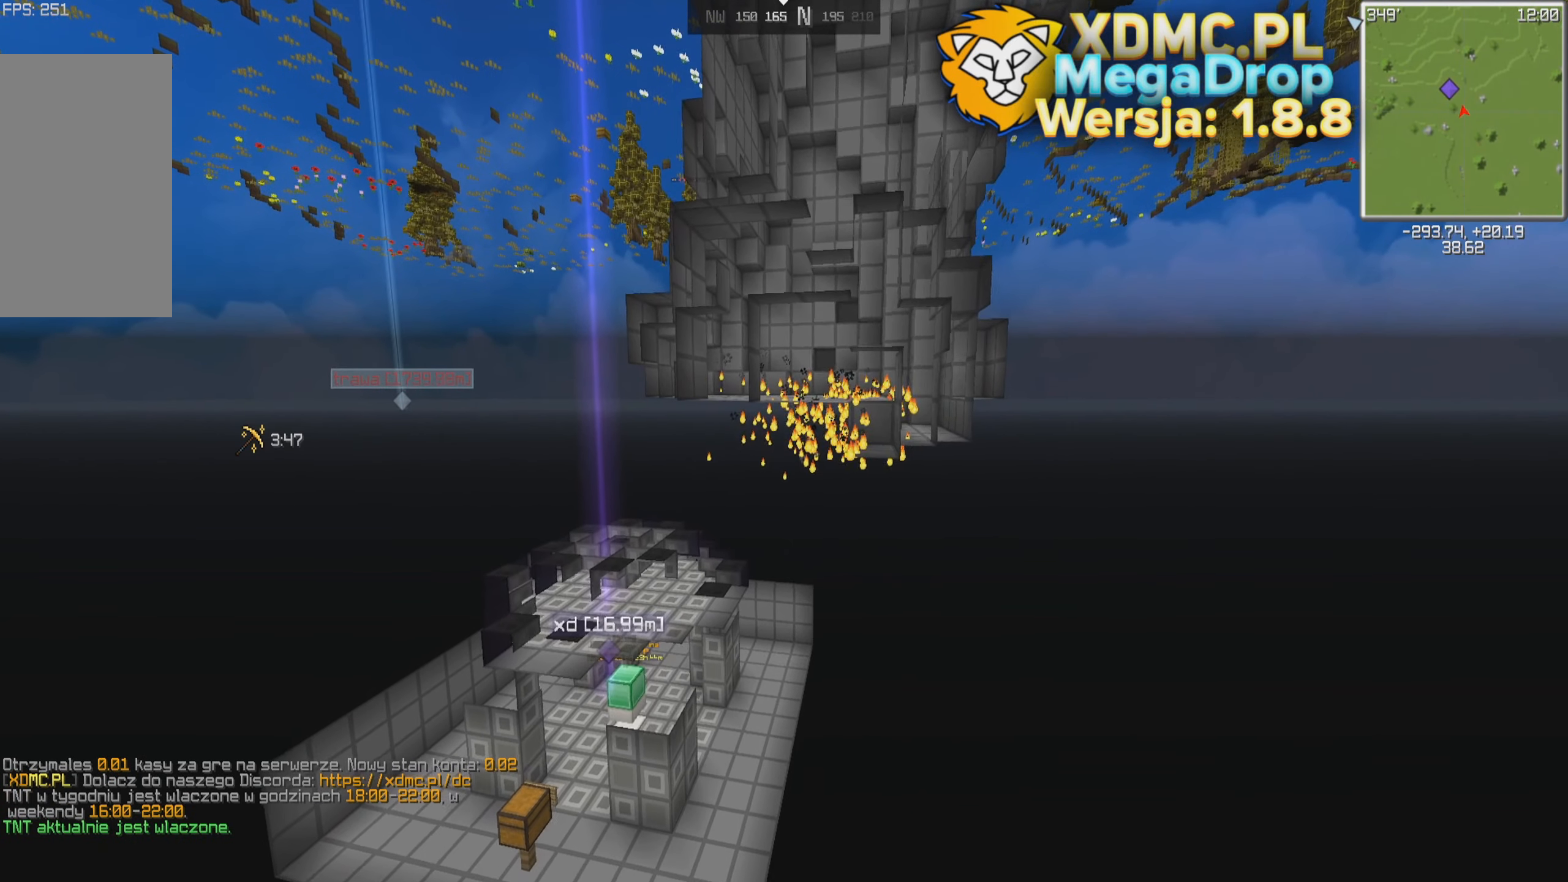
{"keys": ["d", "space"], "mouse": []}
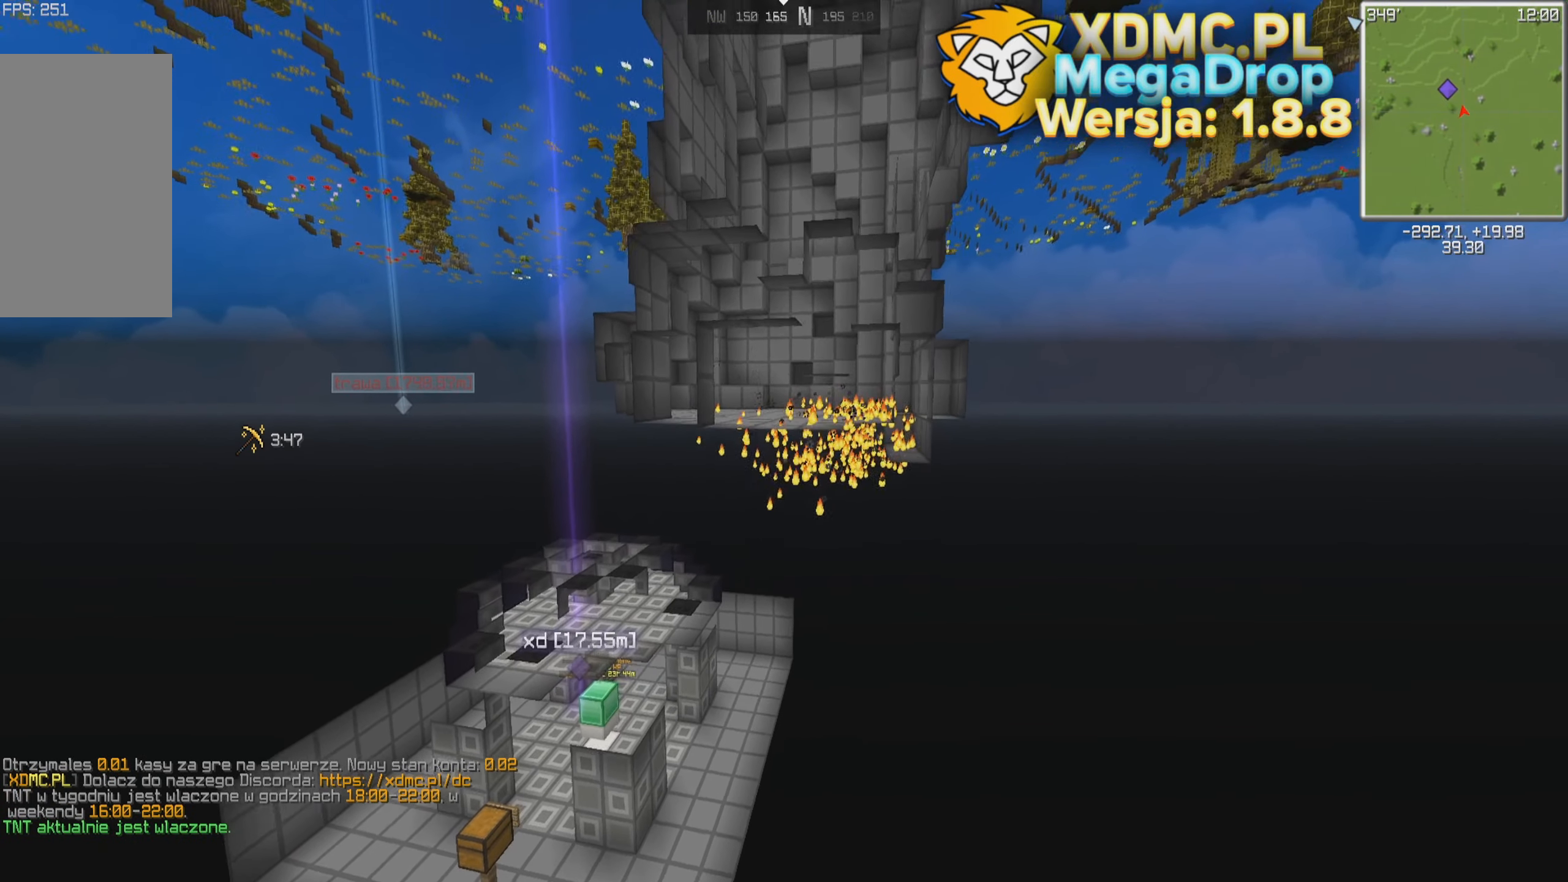
{"keys": ["d", "w"], "mouse": [], "events": [[417, "space", "up"], [467, "w", "down"]]}
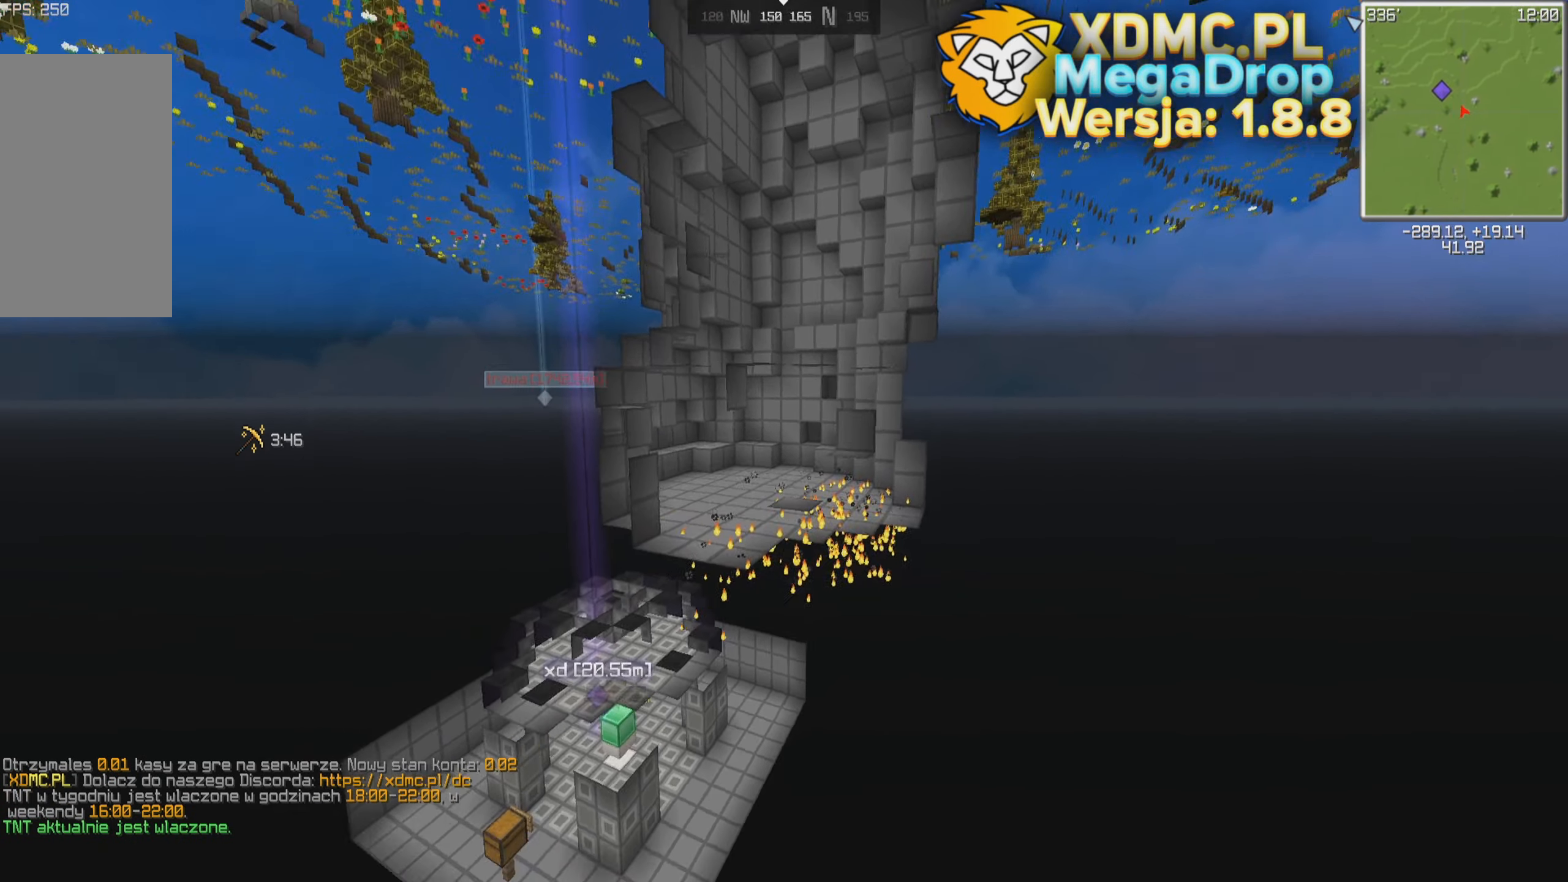
{"keys": ["d"], "mouse": [], "events": [[217, "w", "up"]]}
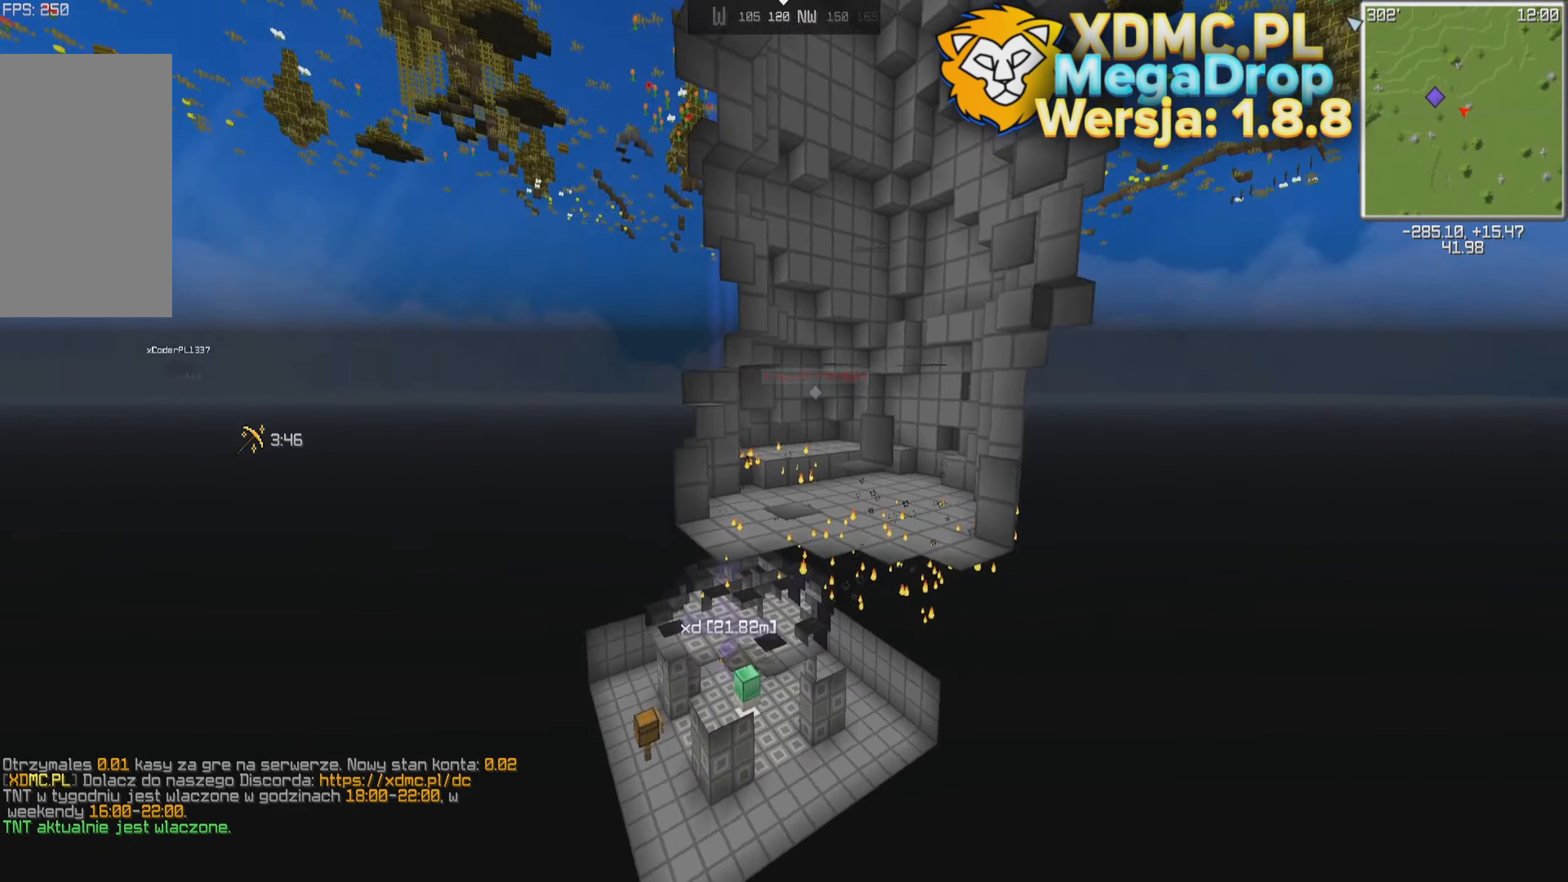
{"keys": ["d"], "mouse": [], "events": []}
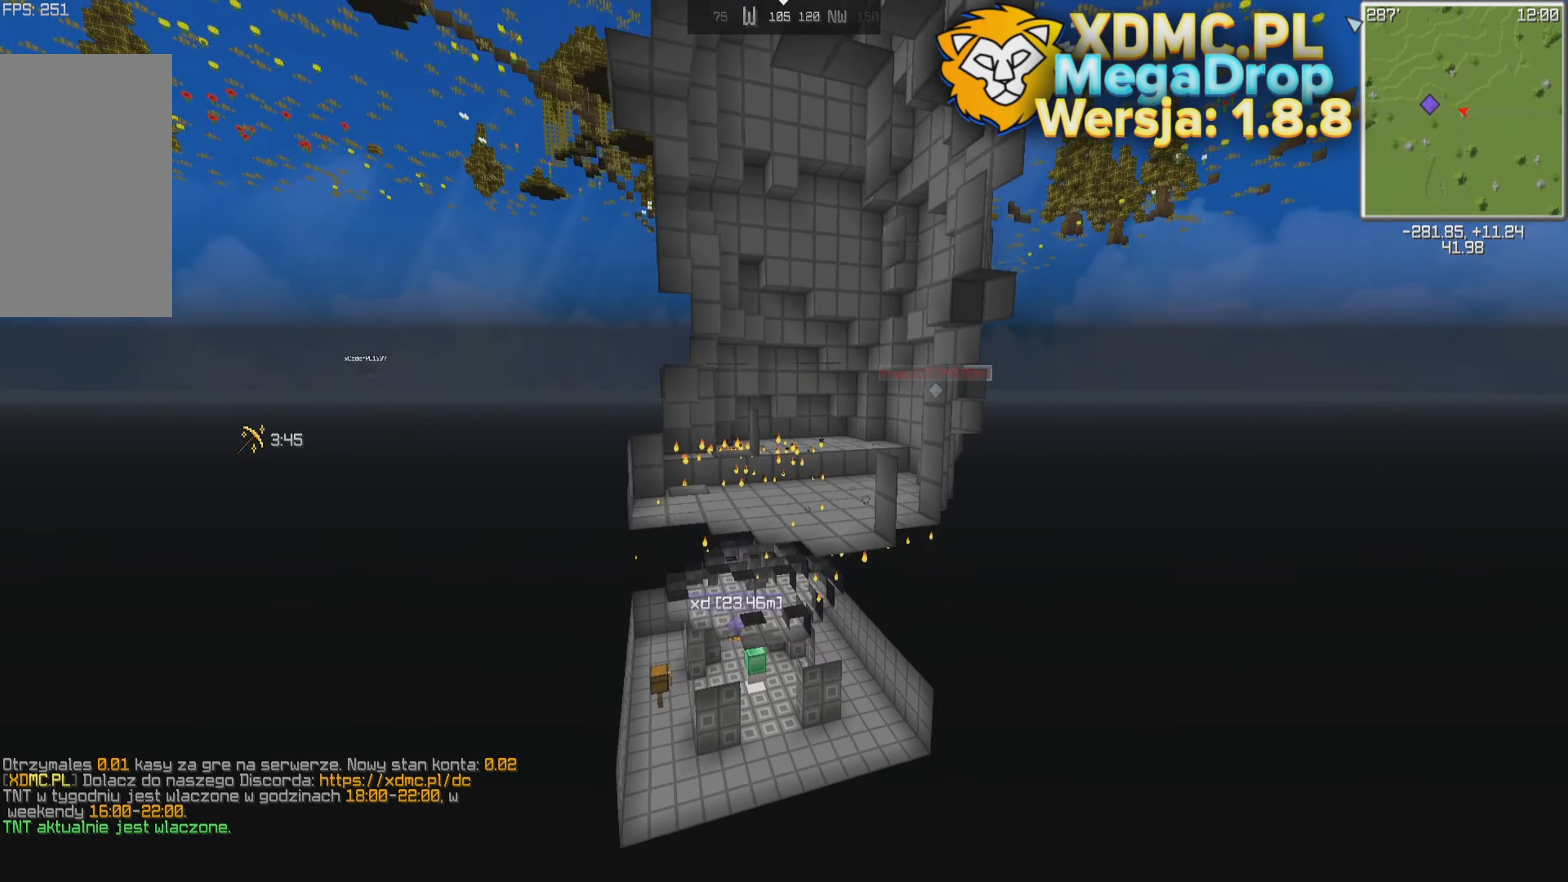
{"keys": ["d"], "mouse": [], "events": [[67, "w", "down"], [417, "w", "up"]]}
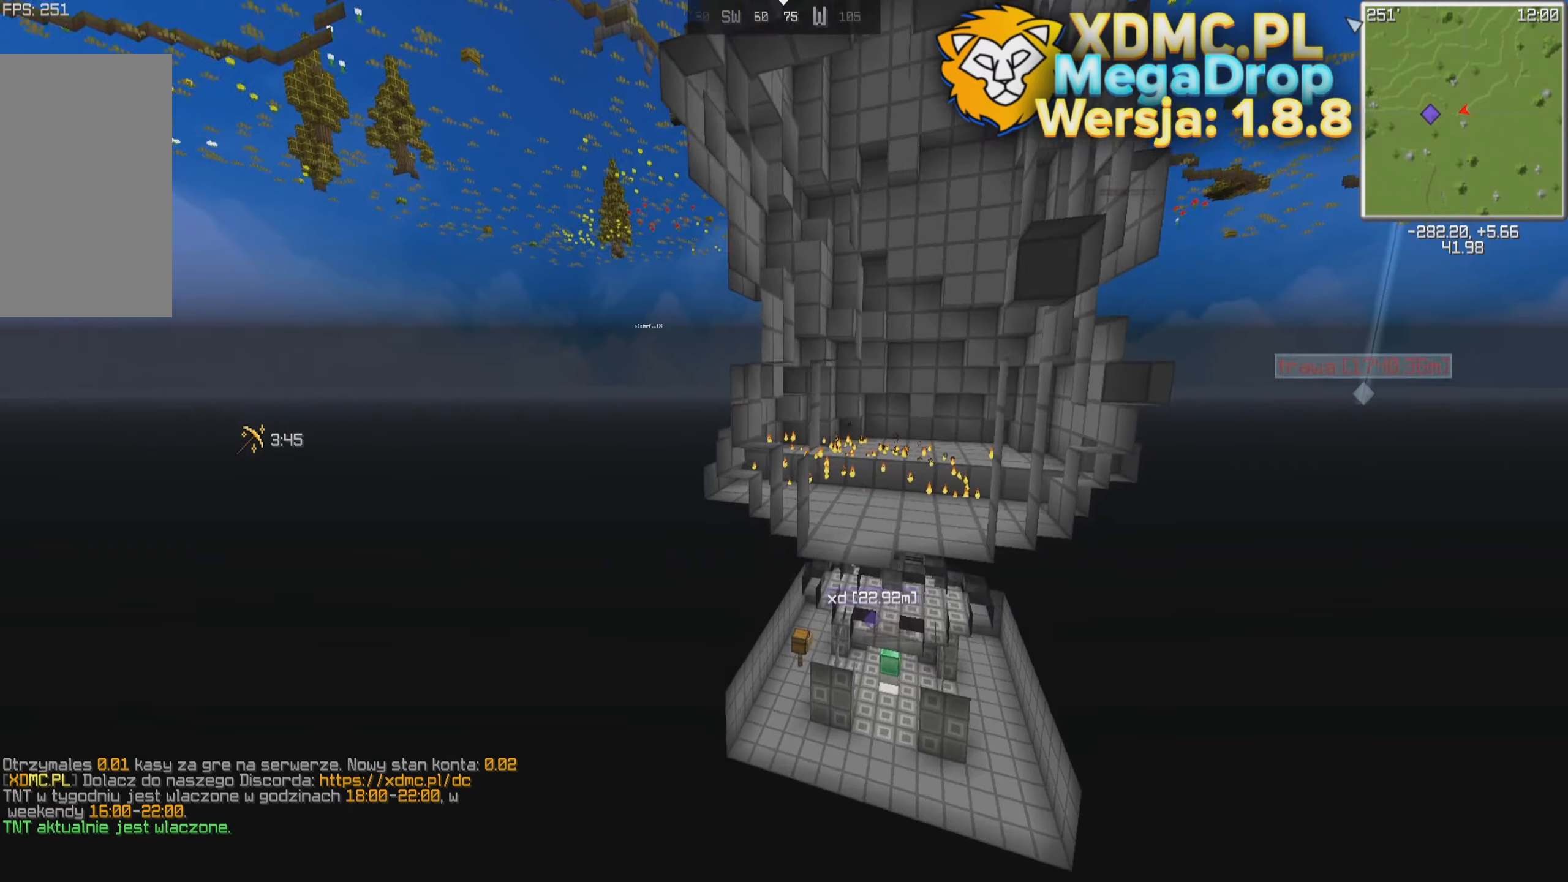
{"keys": [], "mouse": [], "events": [[317, "d", "up"]]}
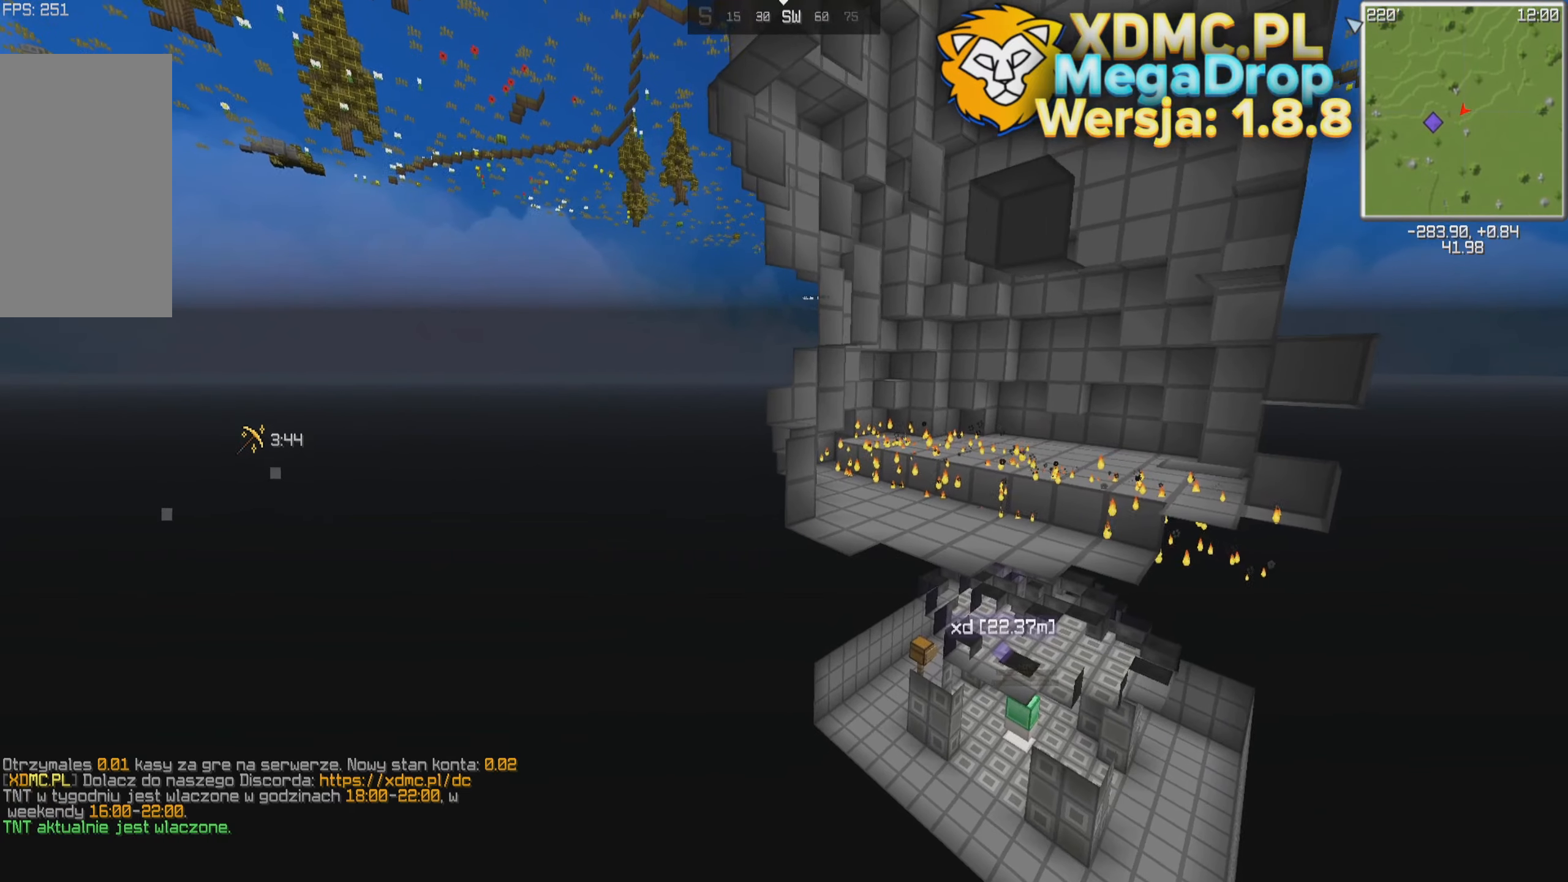
{"keys": ["d", "s"], "mouse": [], "events": [[17, "d", "down"], [167, "s", "down"]]}
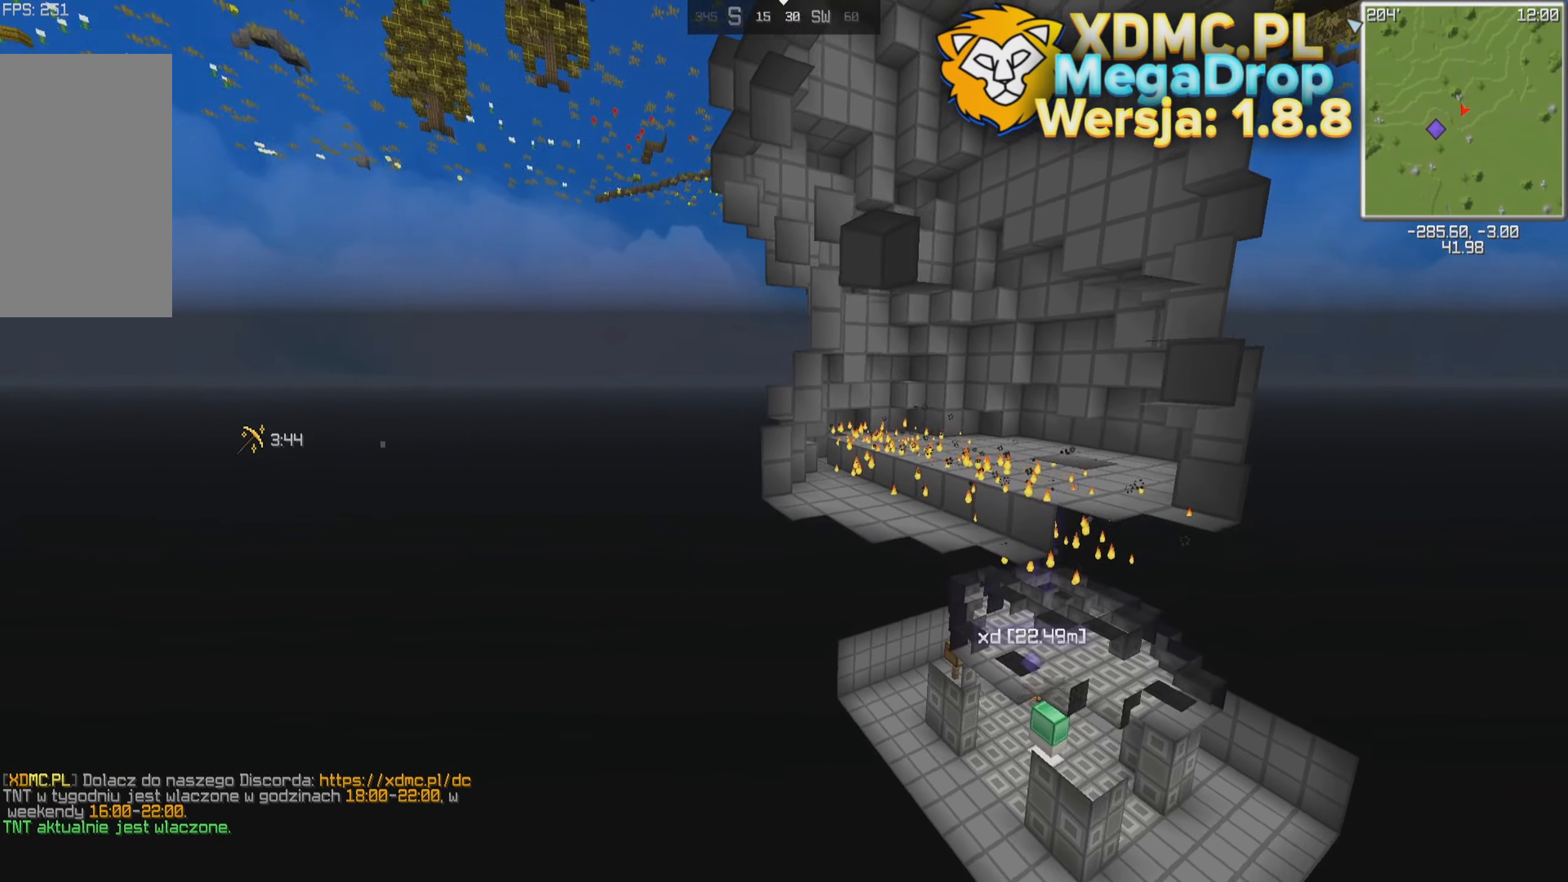
{"keys": ["d"], "mouse": [], "events": [[184, "s", "up"]]}
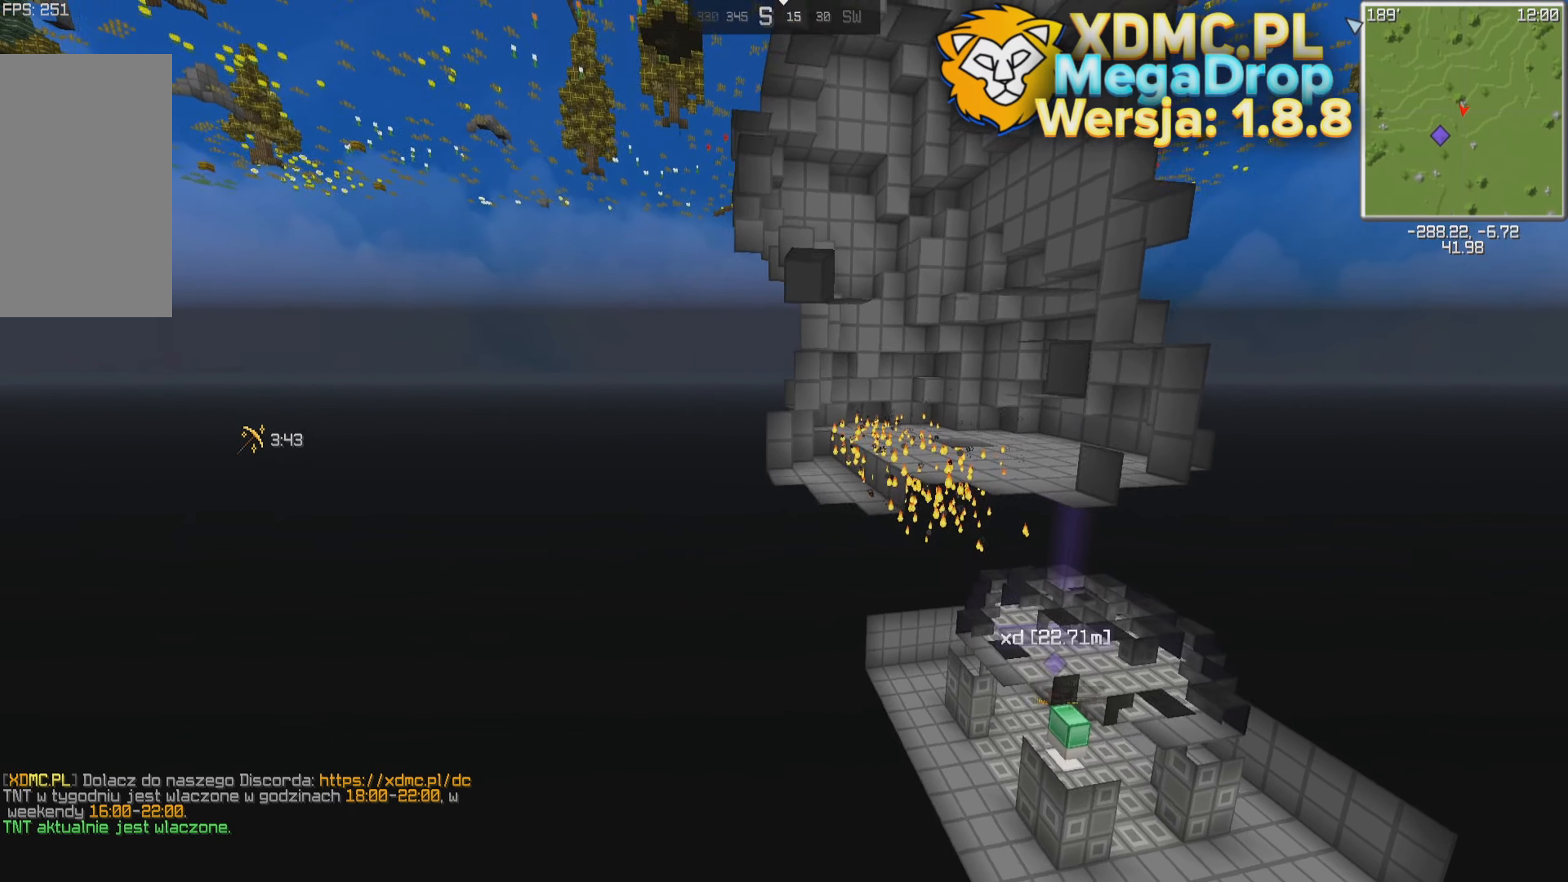
{"keys": [], "mouse": [], "events": [[217, "d", "up"]]}
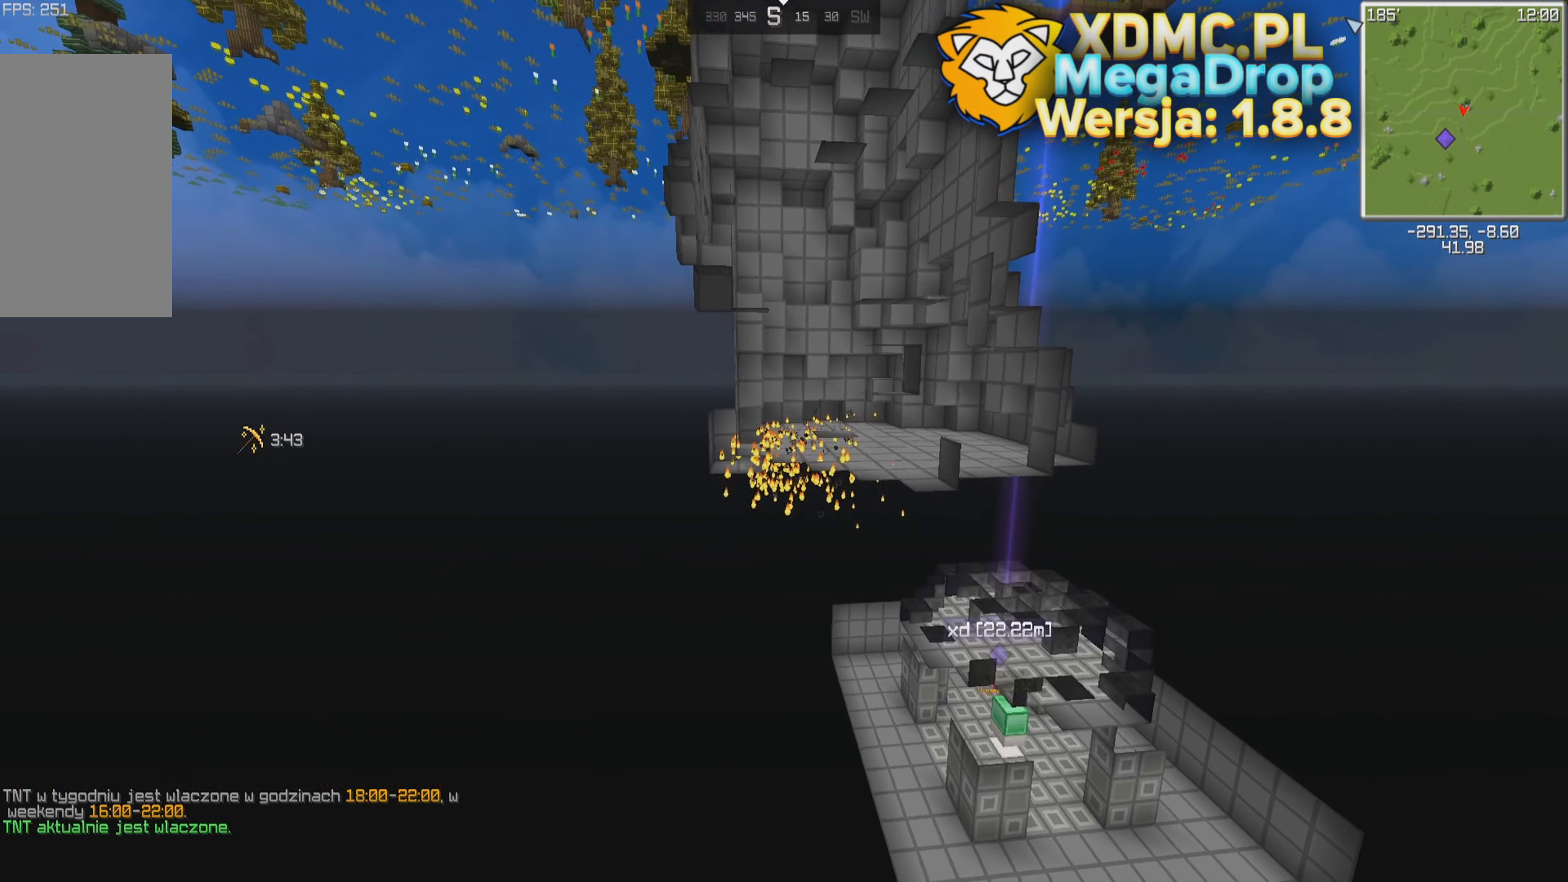
{"keys": [], "mouse": [], "events": []}
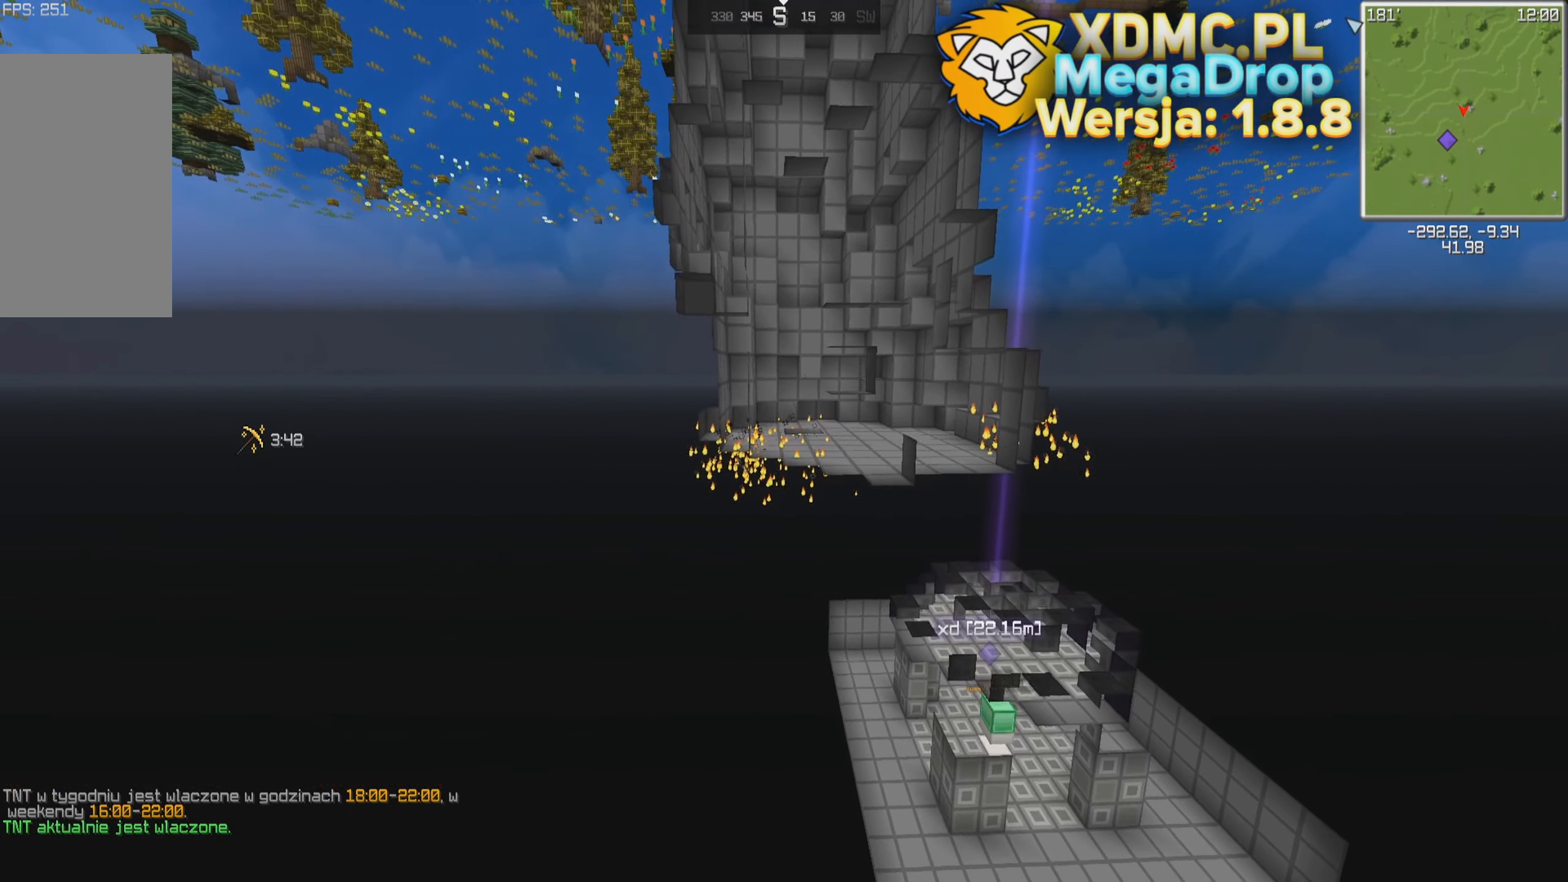
{"keys": [], "mouse": [], "events": []}
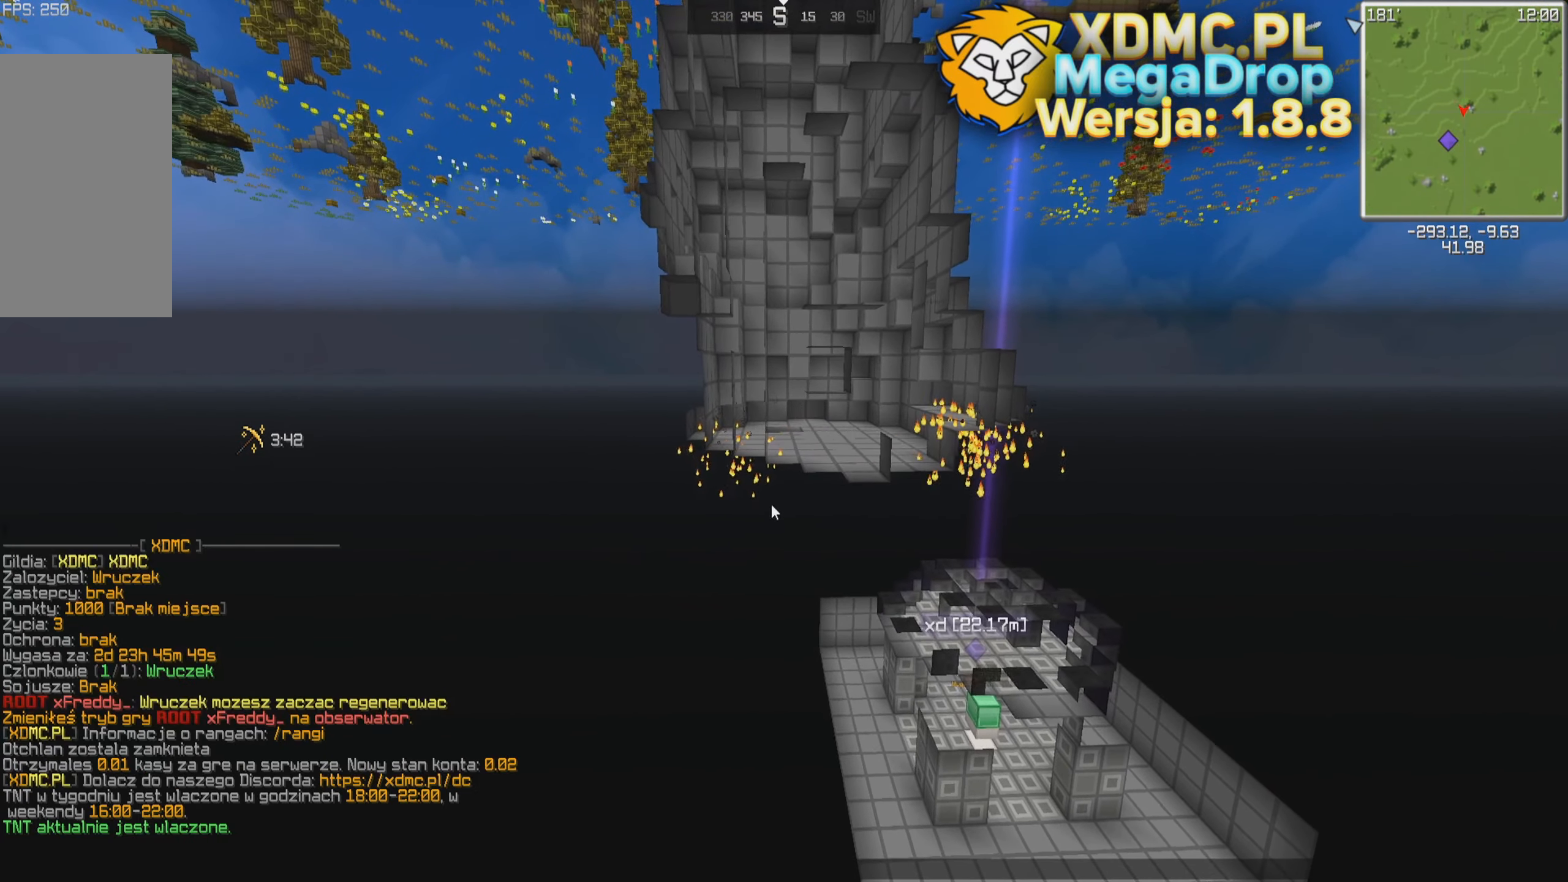
{"keys": [], "mouse": [], "events": []}
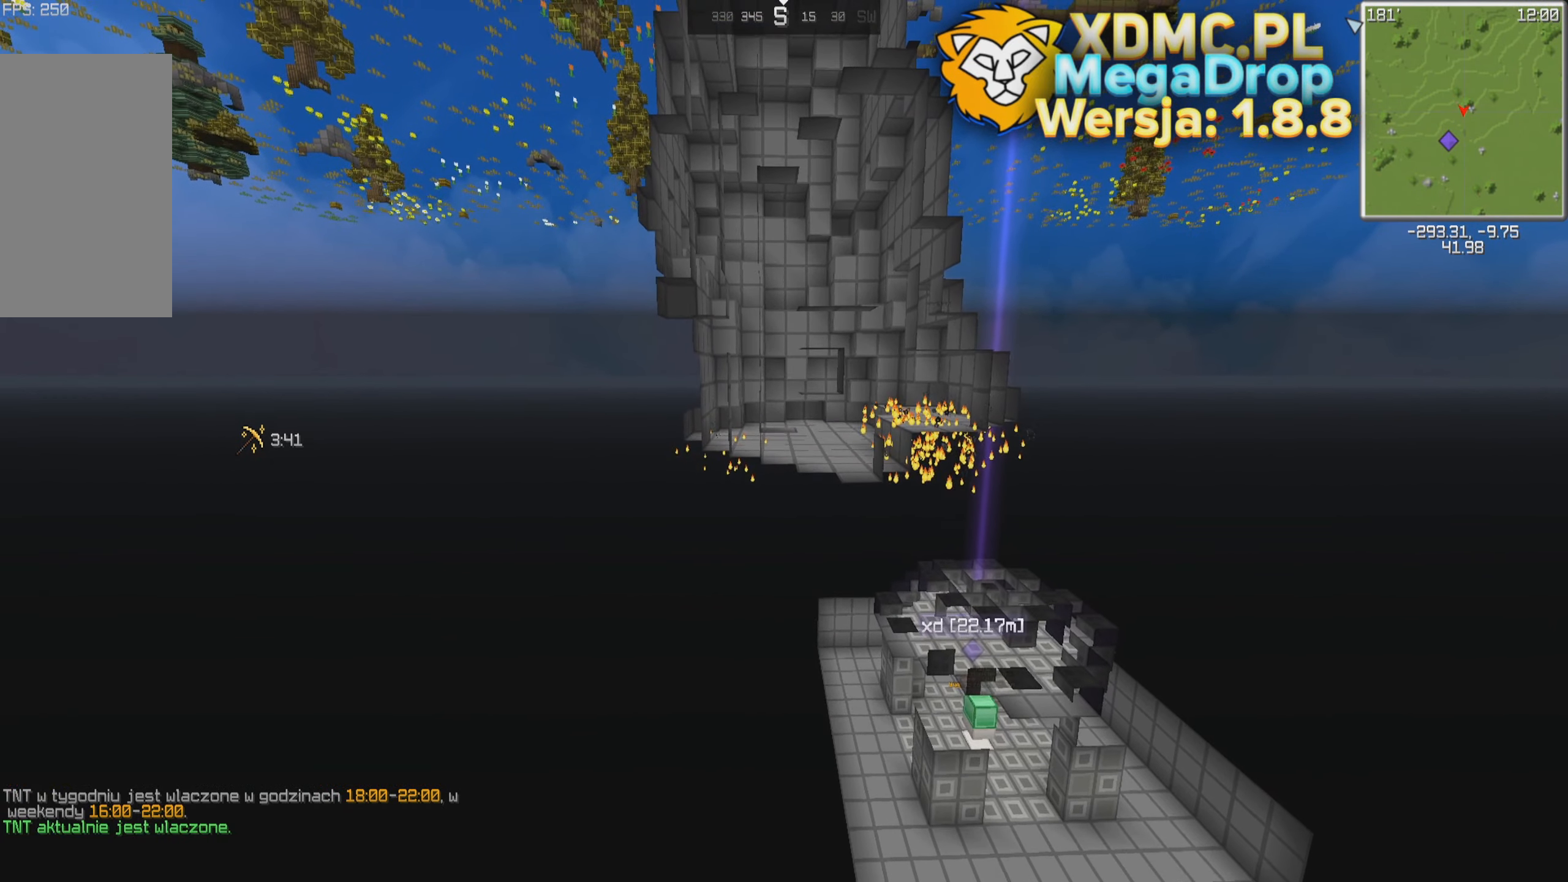
{"keys": ["s", "space"], "mouse": [], "events": [[217, "a", "down"], [267, "space", "down"], [384, "a", "up"], [467, "s", "down"]]}
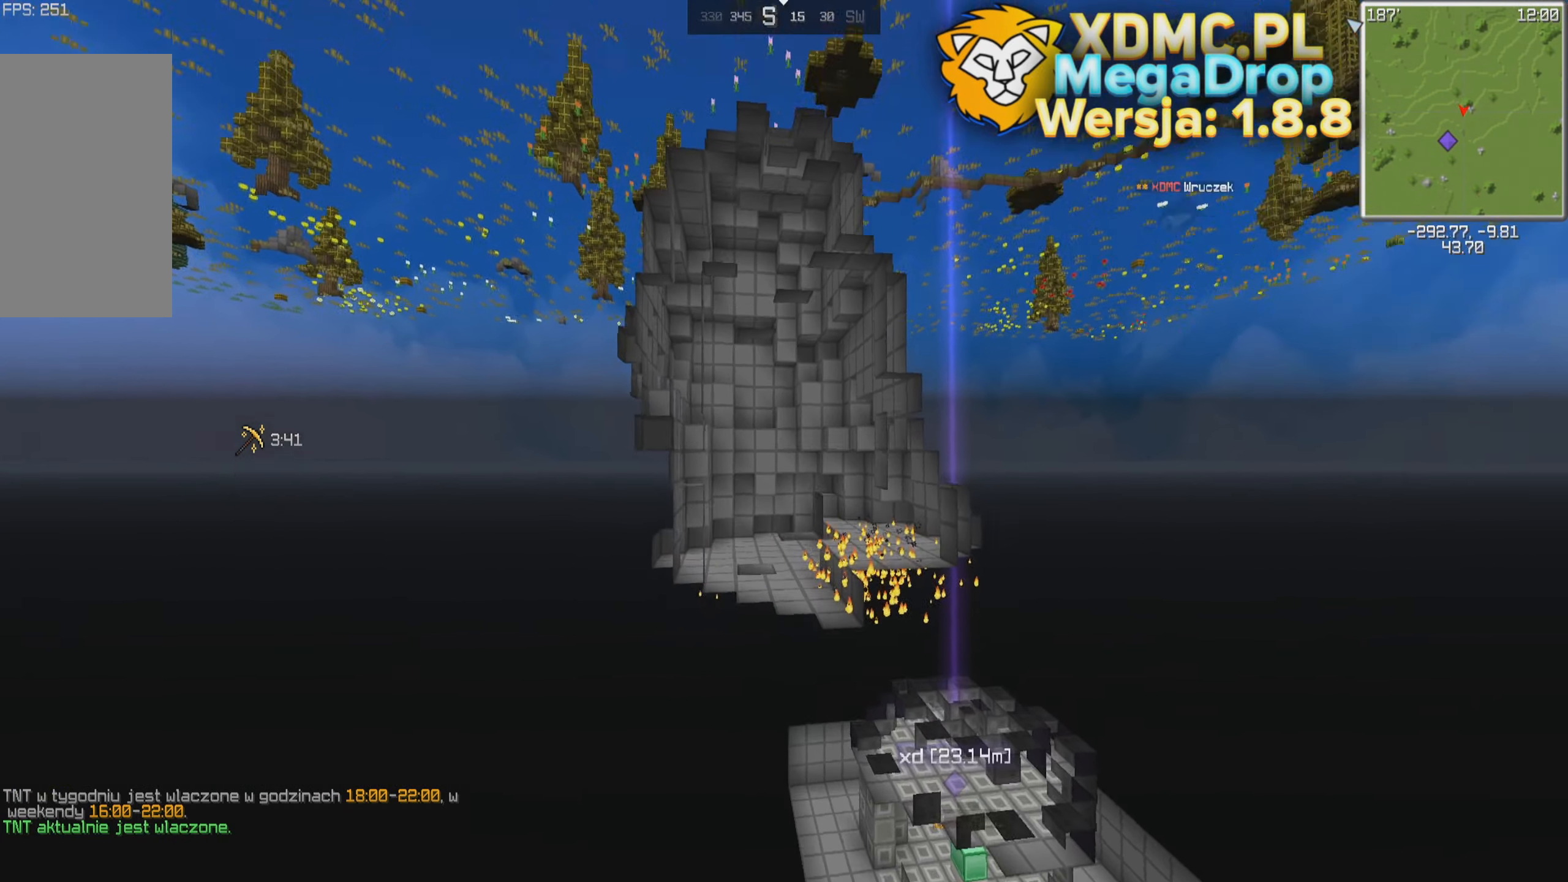
{"keys": ["d"], "mouse": [], "events": [[67, "d", "down"], [267, "s", "up"], [367, "space", "up"]]}
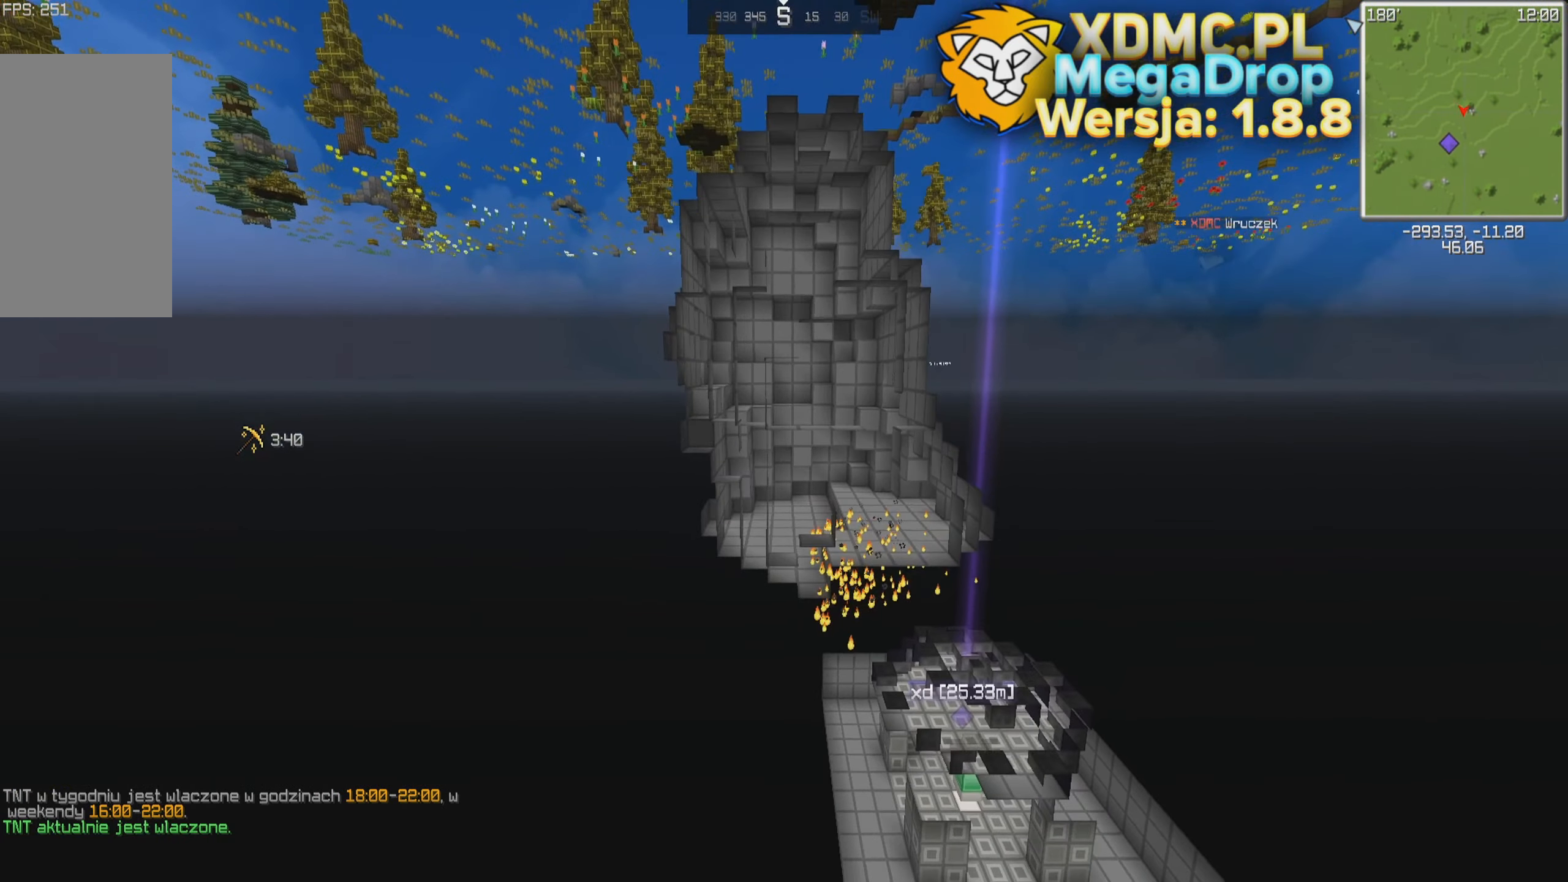
{"keys": [], "mouse": [], "events": [[67, "w", "down"], [217, "w", "up"], [267, "d", "up"]]}
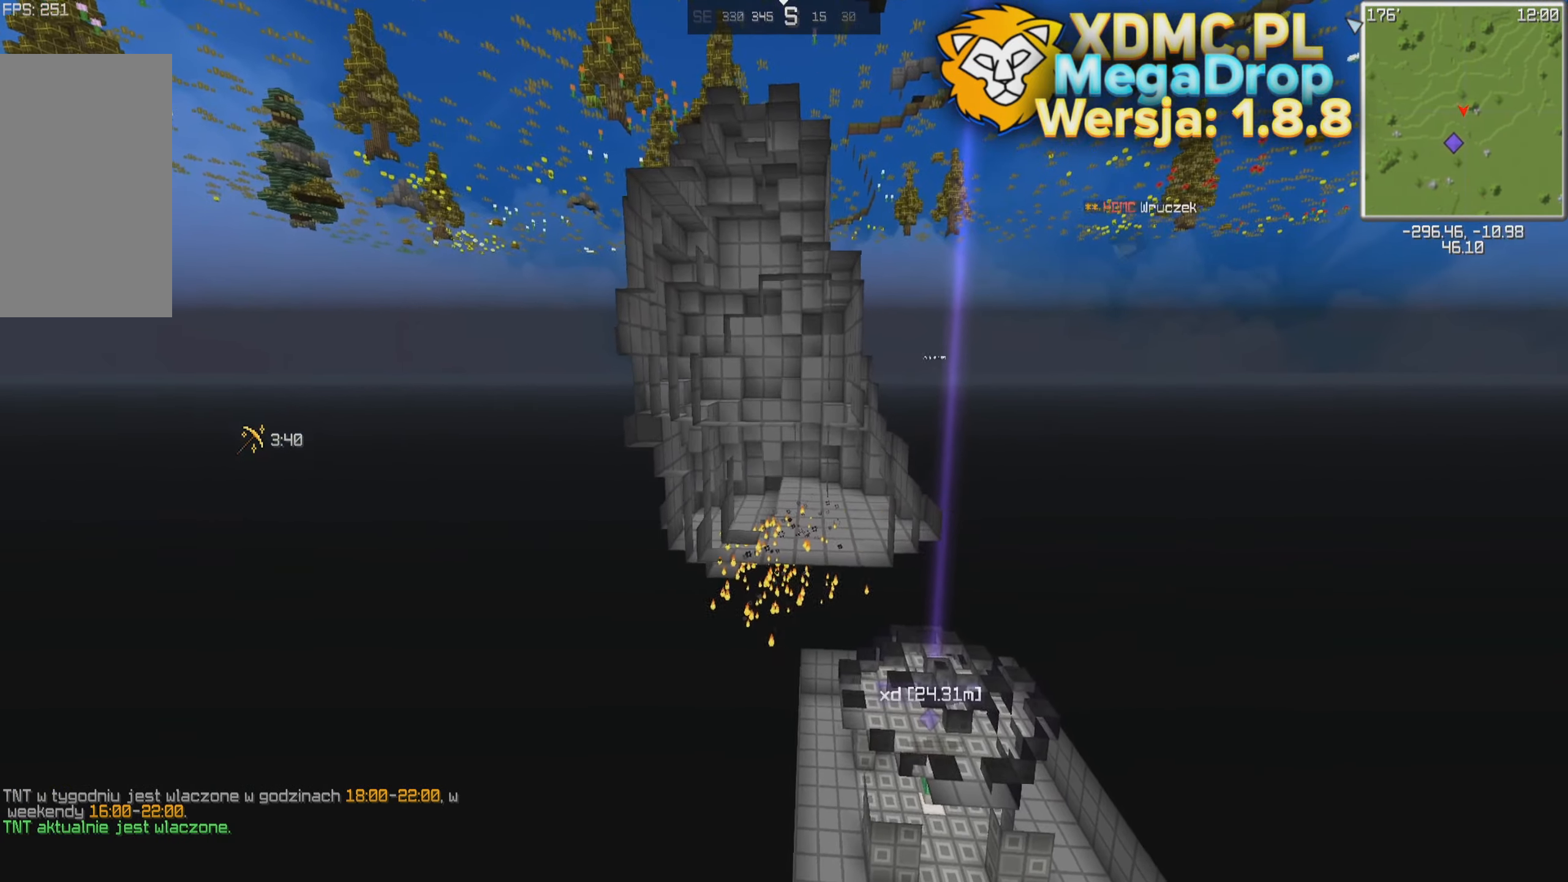
{"keys": ["s"], "mouse": [], "events": [[116, "a", "down"], [366, "s", "down"], [416, "a", "up"]]}
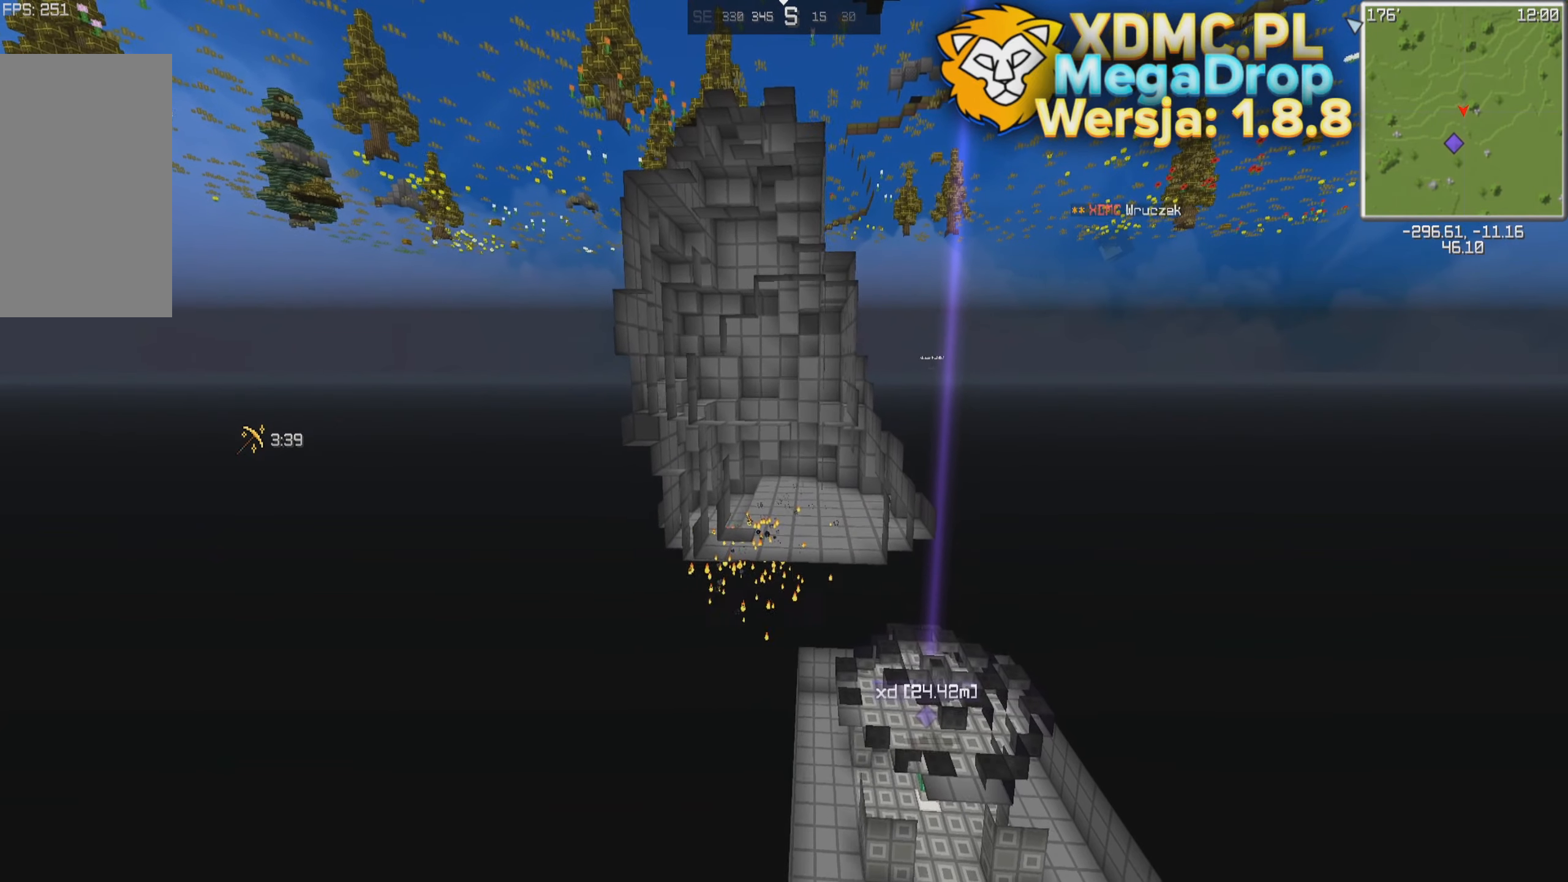
{"keys": ["d", "w"], "mouse": [], "events": [[100, "s", "up"], [416, "d", "down"], [466, "w", "down"]]}
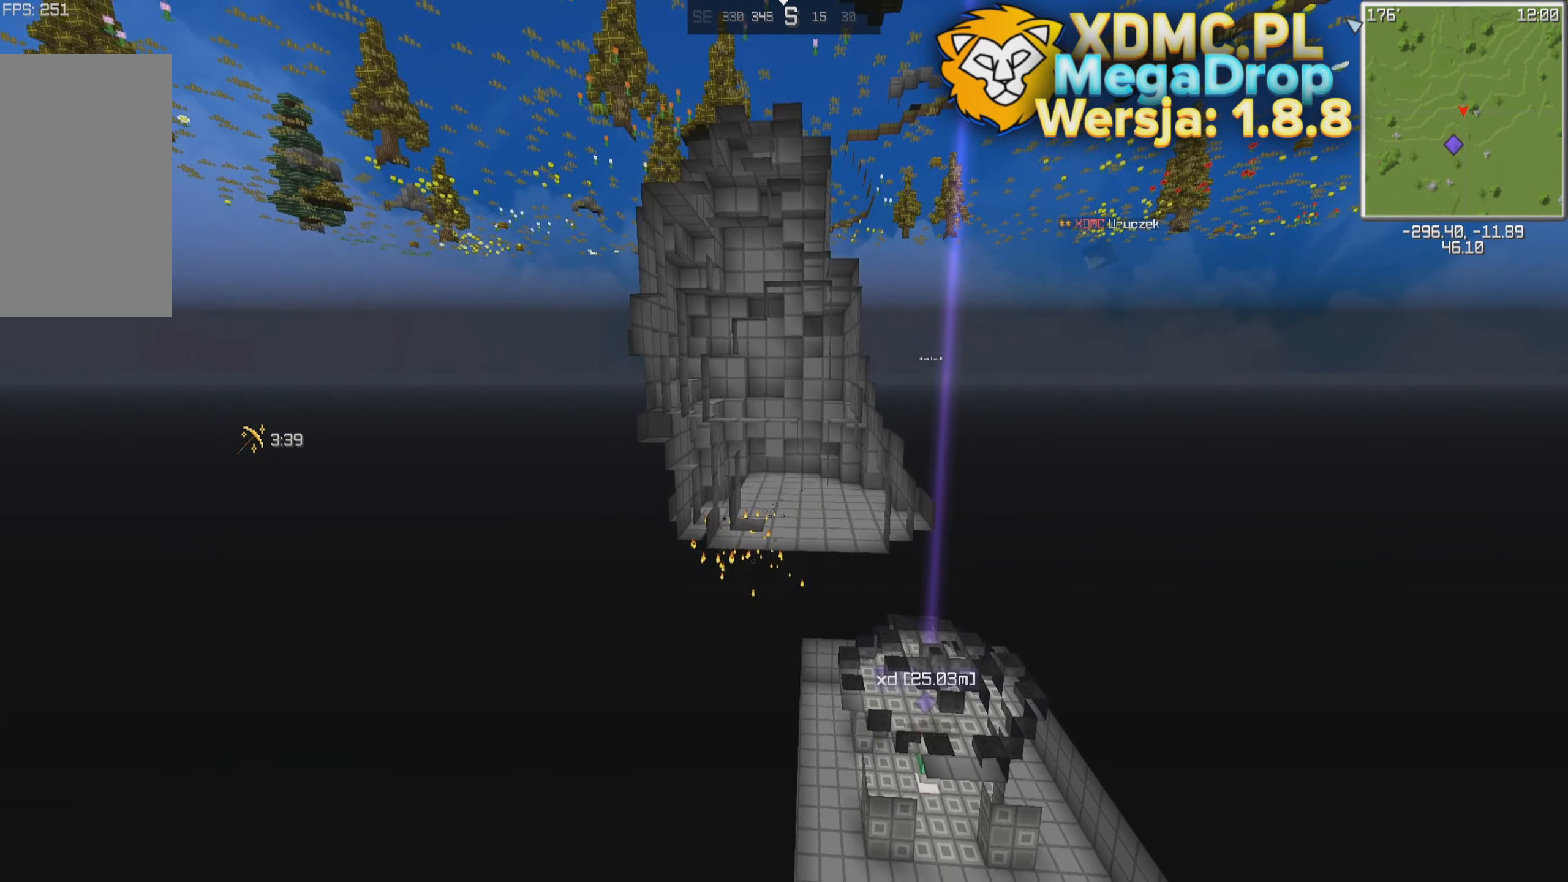
{"keys": ["a"], "mouse": [], "events": [[116, "a", "down"], [183, "d", "up"], [250, "w", "up"]]}
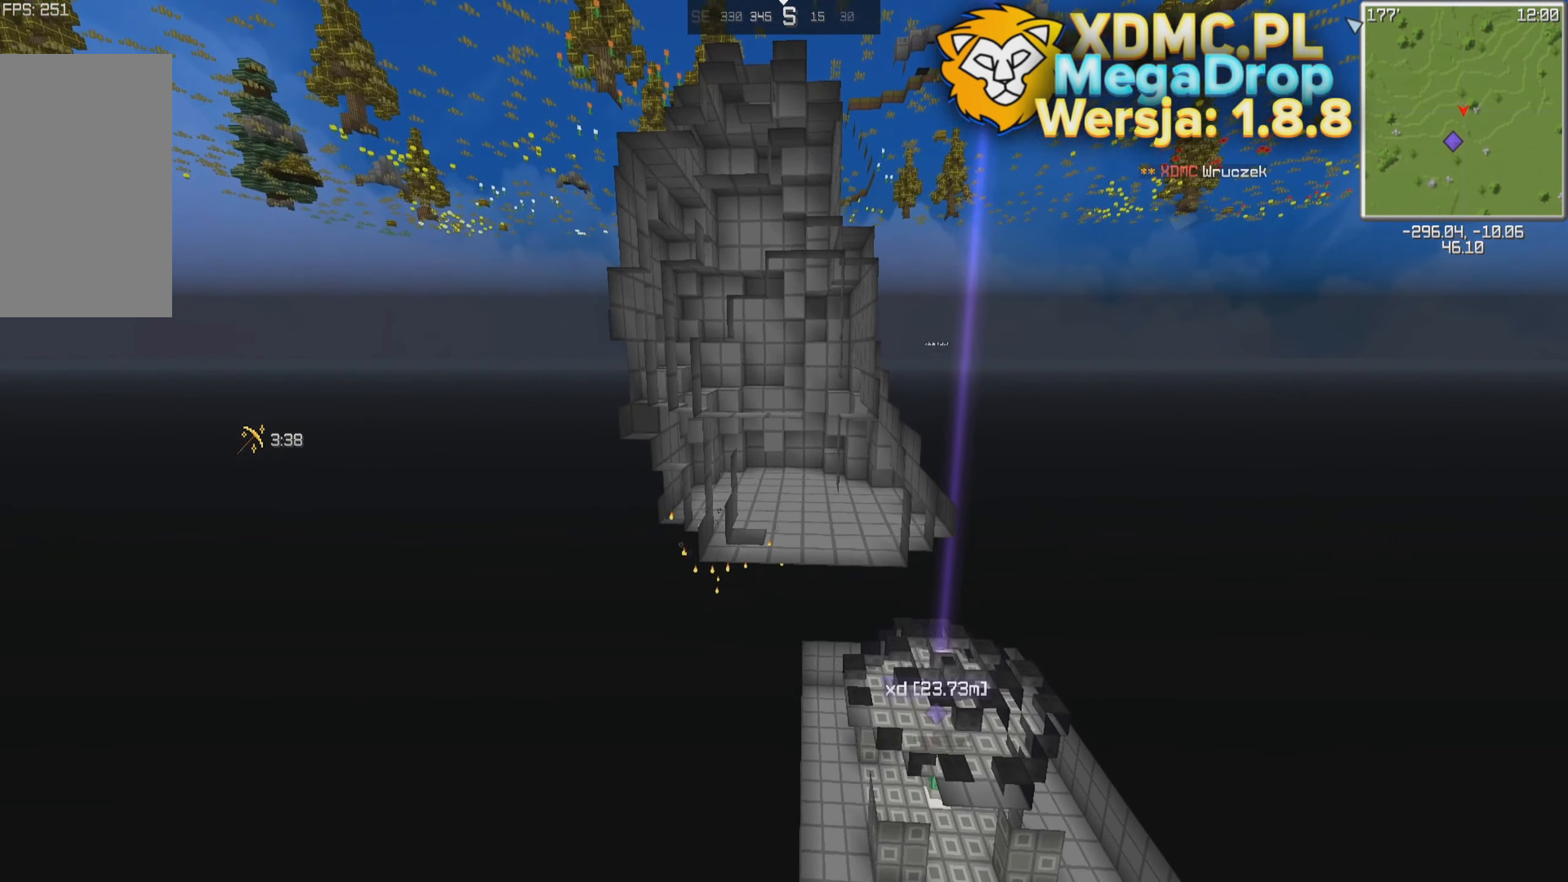
{"keys": [], "mouse": [], "events": [[416, "a", "up"]]}
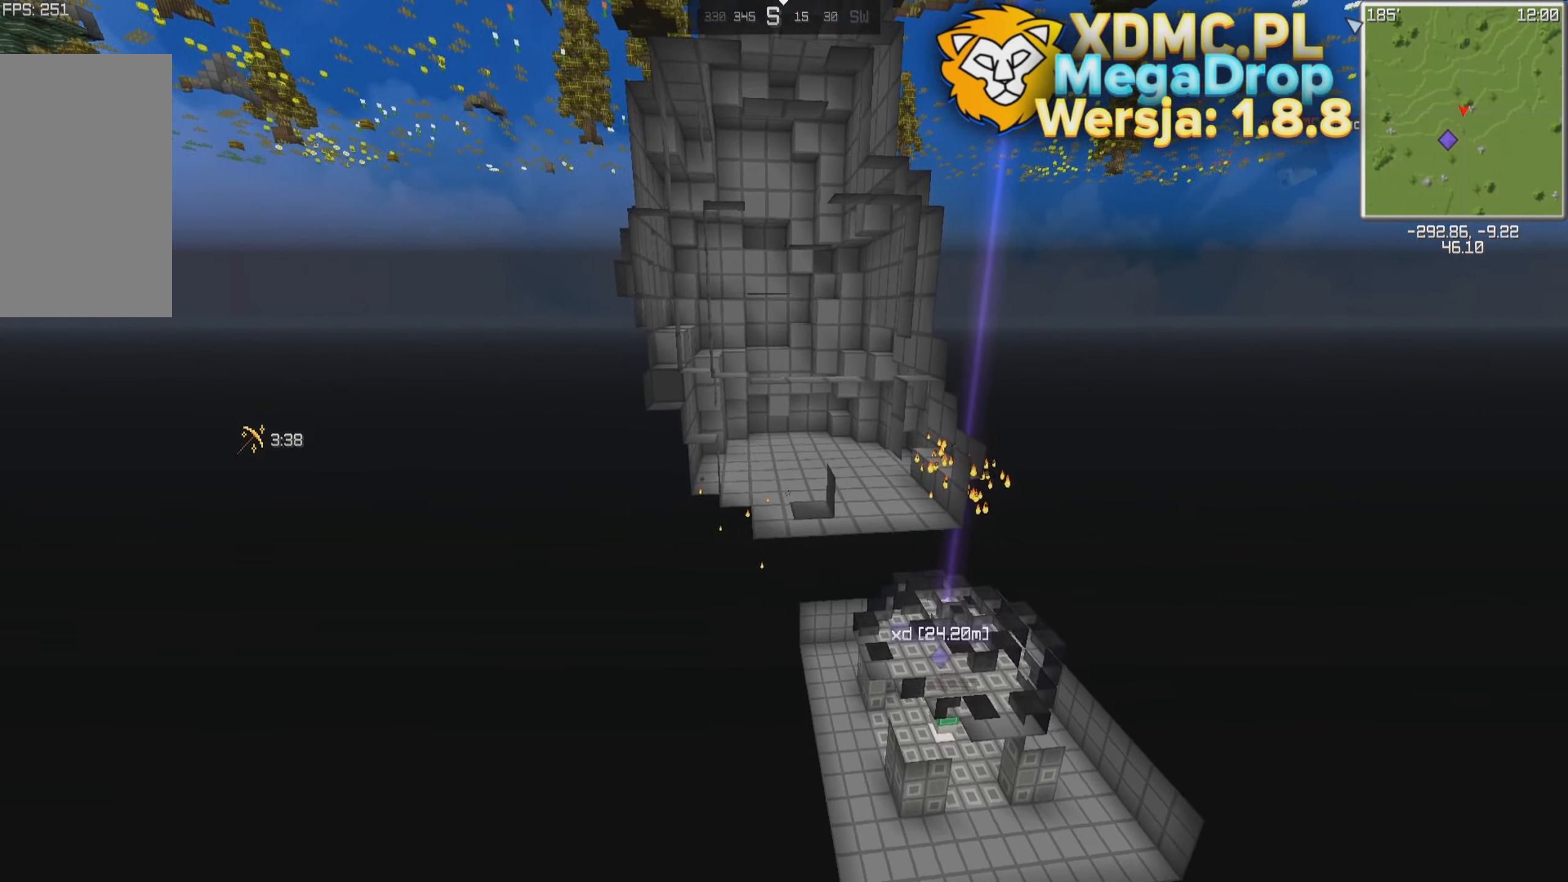
{"keys": ["a", "w"], "mouse": [], "events": [[116, "a", "down"], [366, "w", "down"]]}
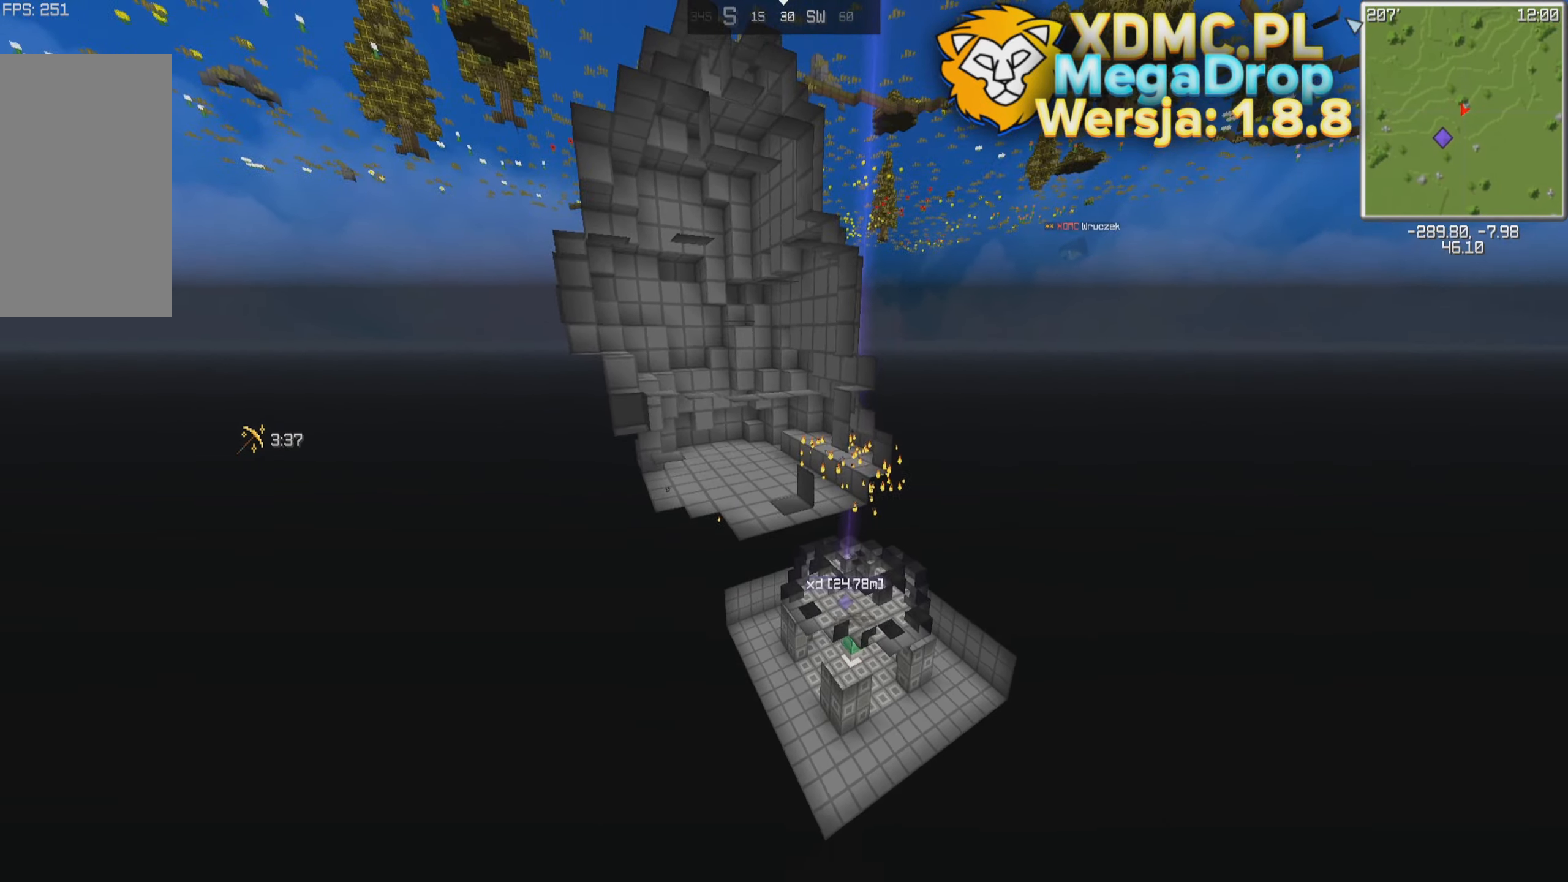
{"keys": ["d"], "mouse": [], "events": [[66, "w", "up"], [316, "a", "up"], [366, "d", "down"]]}